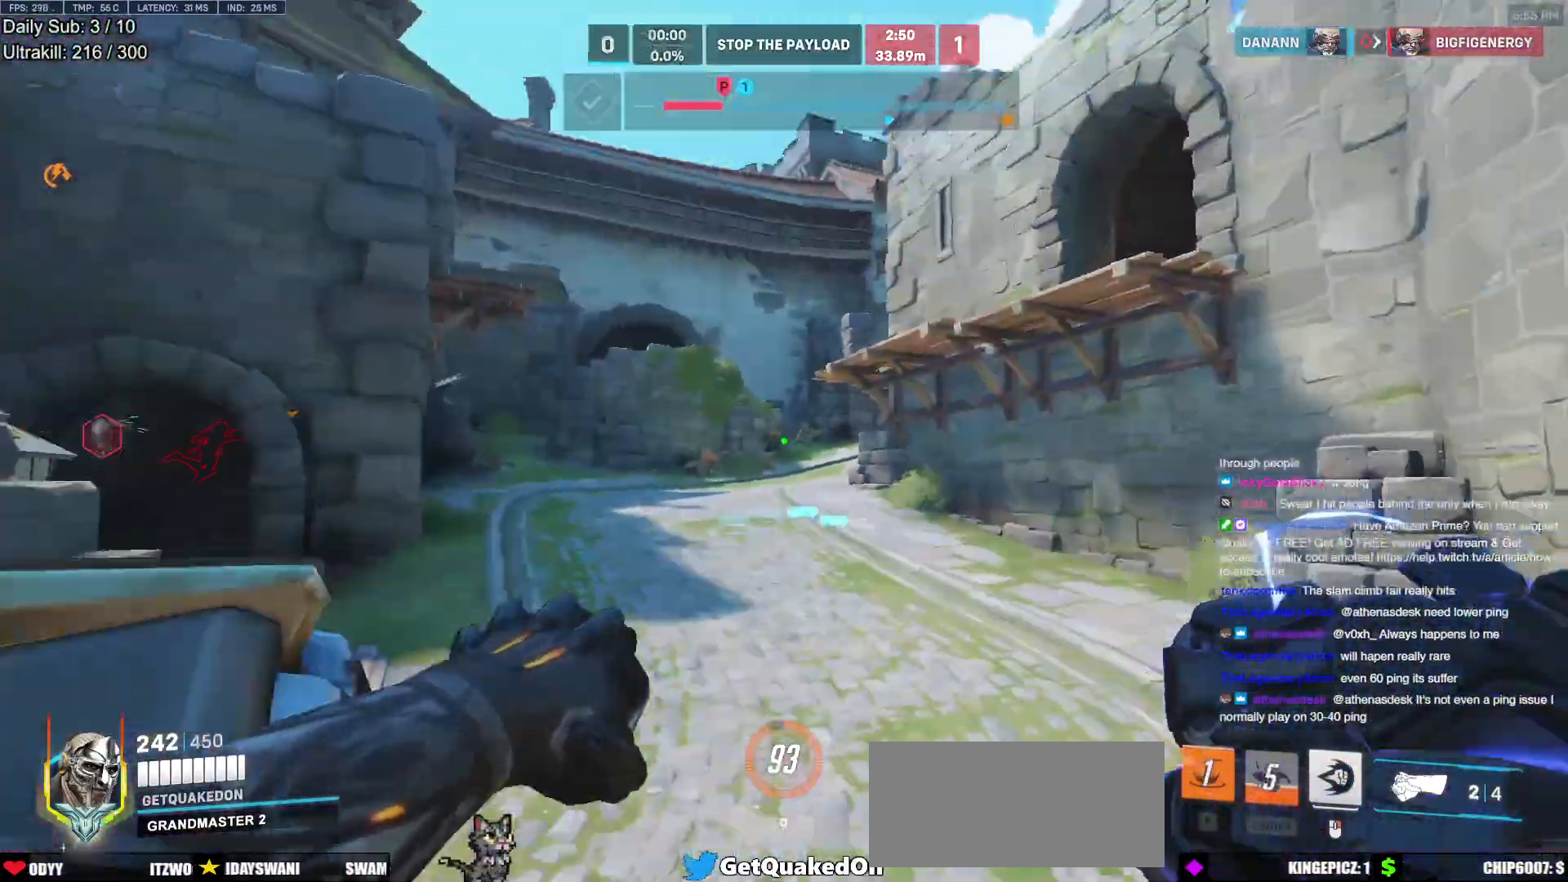
Gameplay with keyboard and mouse; each line is a JSON object with the keys and mouse buttons held at the frame after it. "events" lists presses ("down") and releases ("up") of "a", "ctrl", "d", "e", "f", "melee", "q", "r", "s", "shift", "space", "w", "mouse_left" and "mouse_right" between this image and that frame as [ms after this image, input, new state], when the widget could be followed in between. "mouse_left", "mouse_right" = the "left", "right" buttons of the "mouse" list. No other keys are recorded. Mouse movement is not recorded. Key names are as the overlay labels them; some are game actions (e.g. jump) rather than physical keys.
{"keys": ["d", "w"], "mouse": [], "events": [[133, "d", "up"], [233, "d", "down"], [367, "d", "up"], [417, "d", "down"]]}
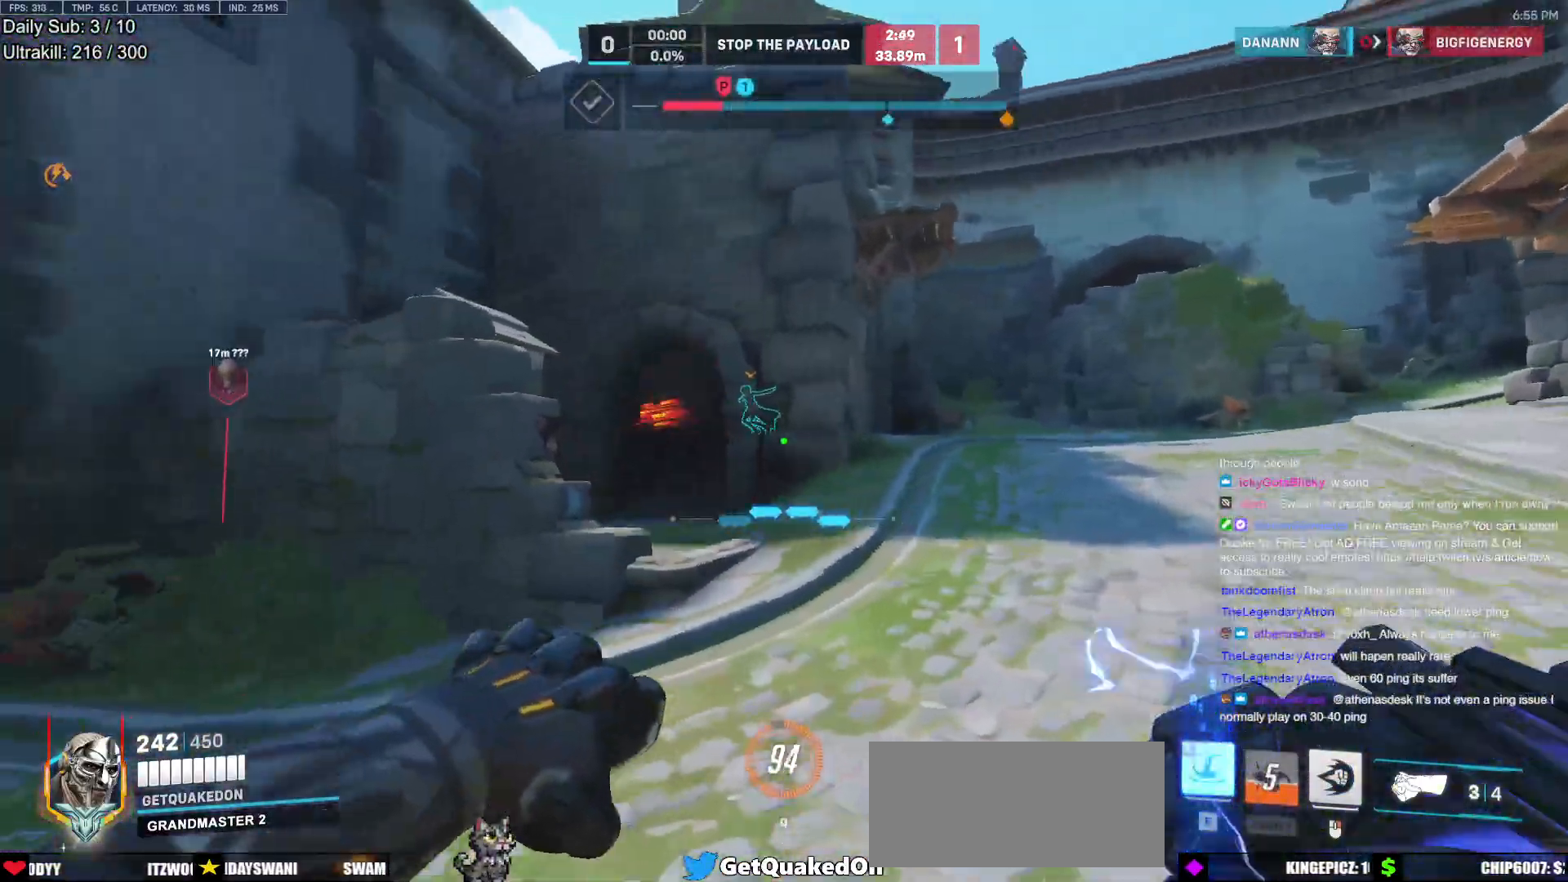
{"keys": ["d", "w"], "mouse": [], "events": []}
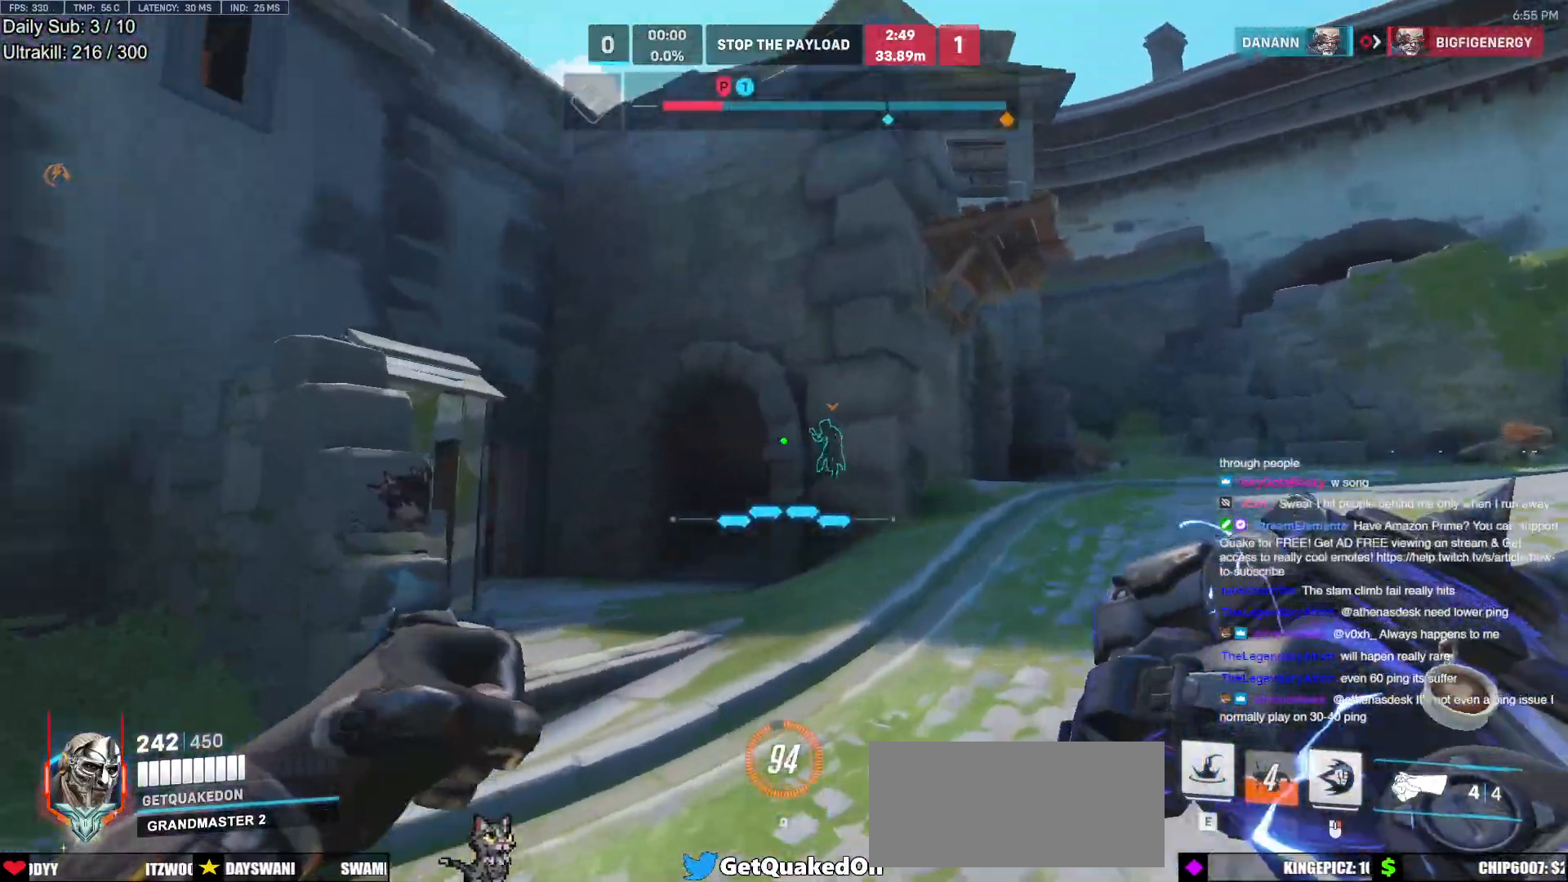
{"keys": ["w"], "mouse": [], "events": [[267, "d", "up"]]}
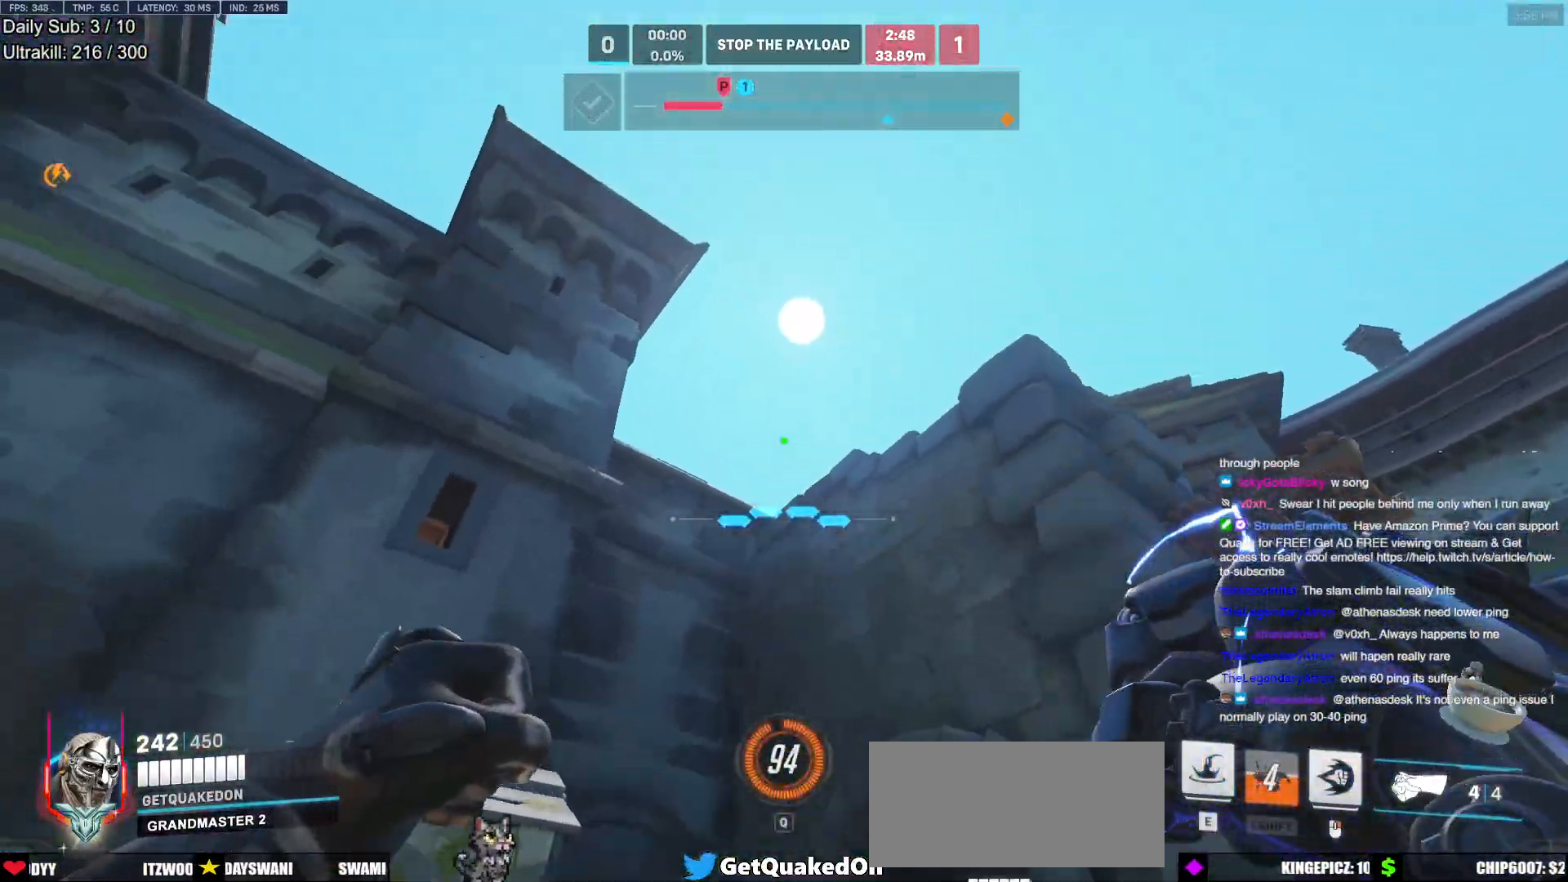
{"keys": ["w"], "mouse": [], "events": [[133, "e", "down"], [233, "e", "up"]]}
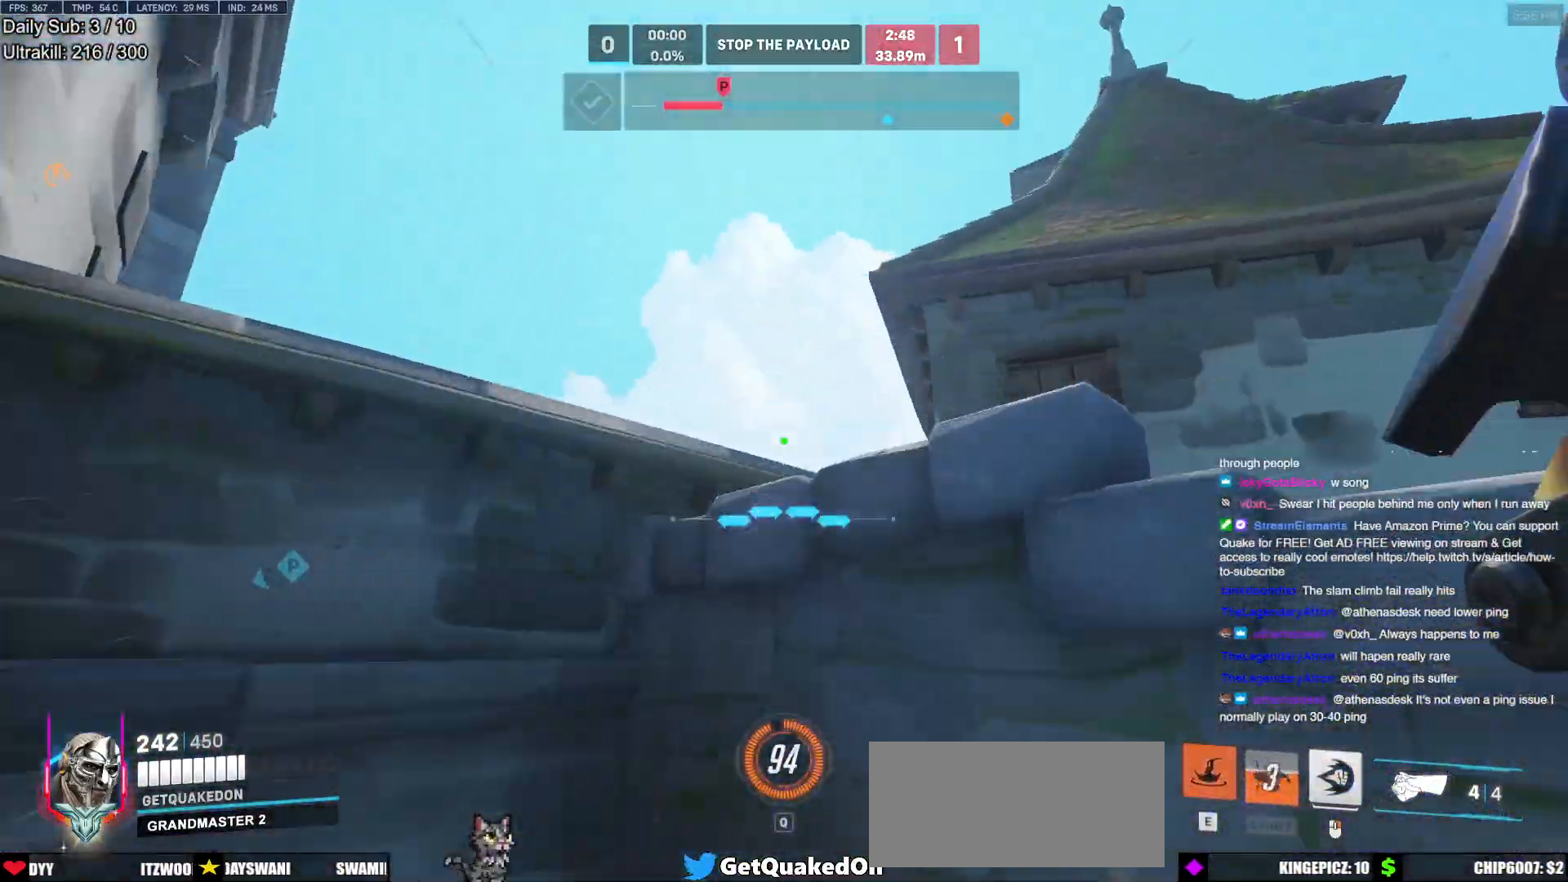
{"keys": ["d", "w"], "mouse": [], "events": [[150, "e", "down"], [200, "e", "up"], [433, "d", "down"]]}
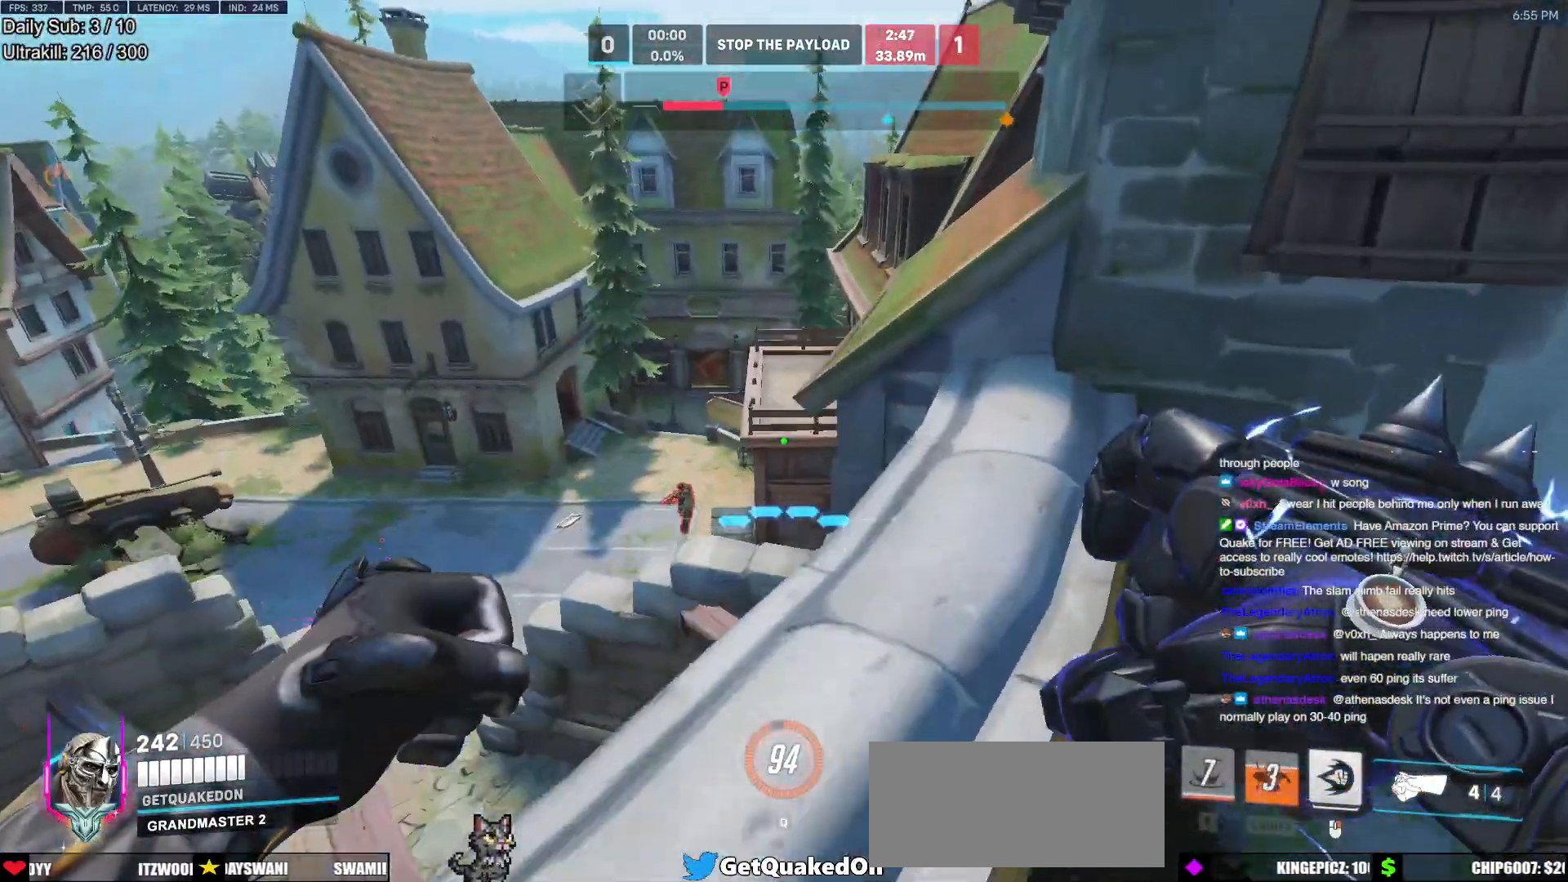
{"keys": ["a", "w"], "mouse": [], "events": [[217, "d", "up"], [450, "a", "down"]]}
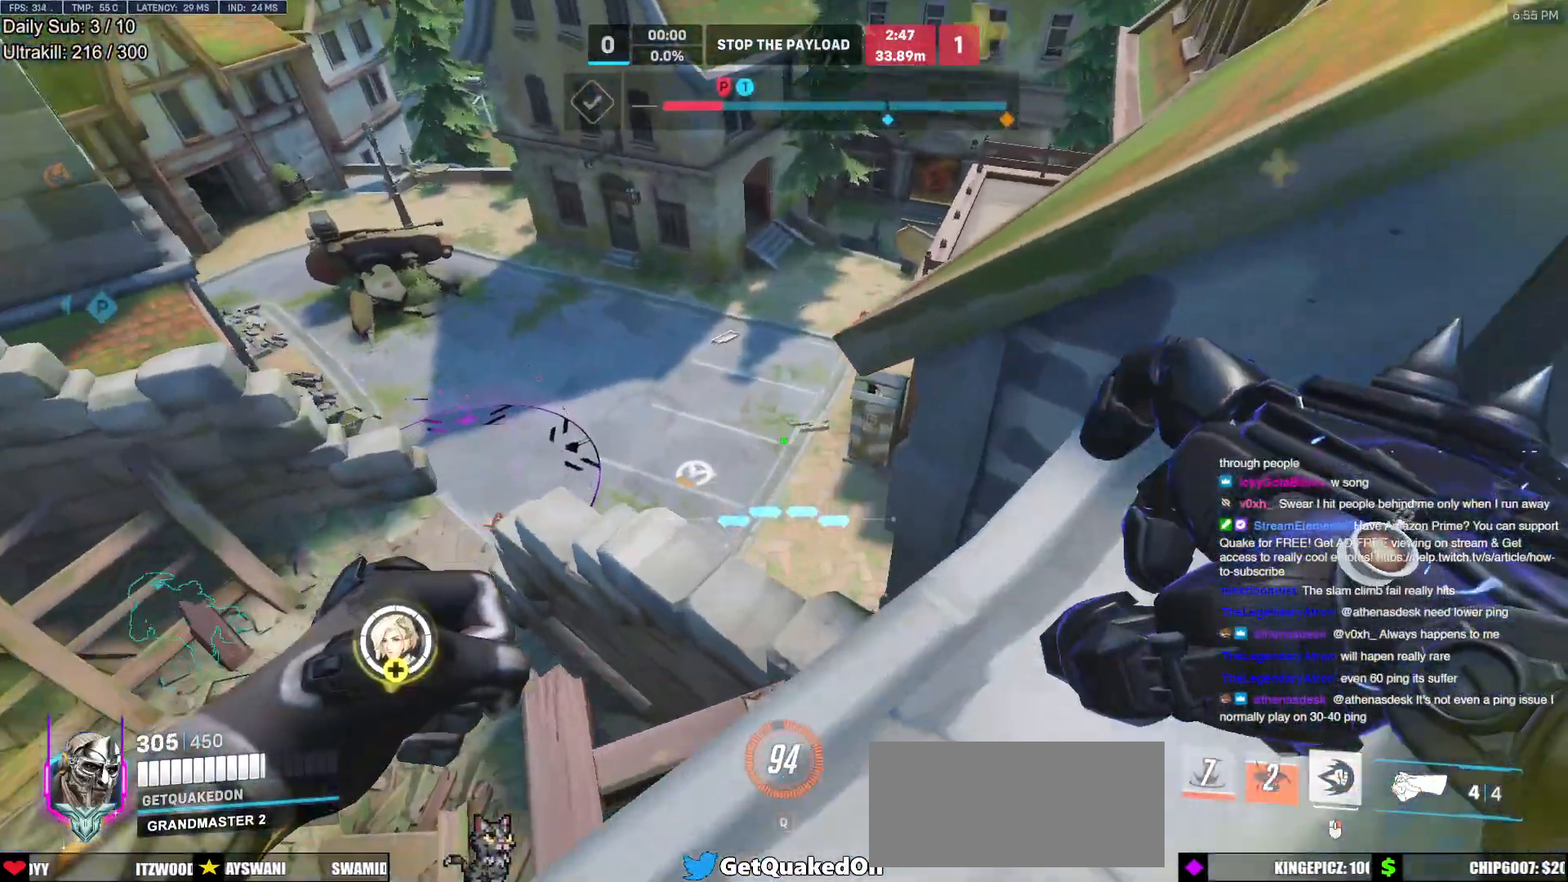
{"keys": ["d", "w"], "mouse": [], "events": [[33, "a", "up"], [417, "d", "down"]]}
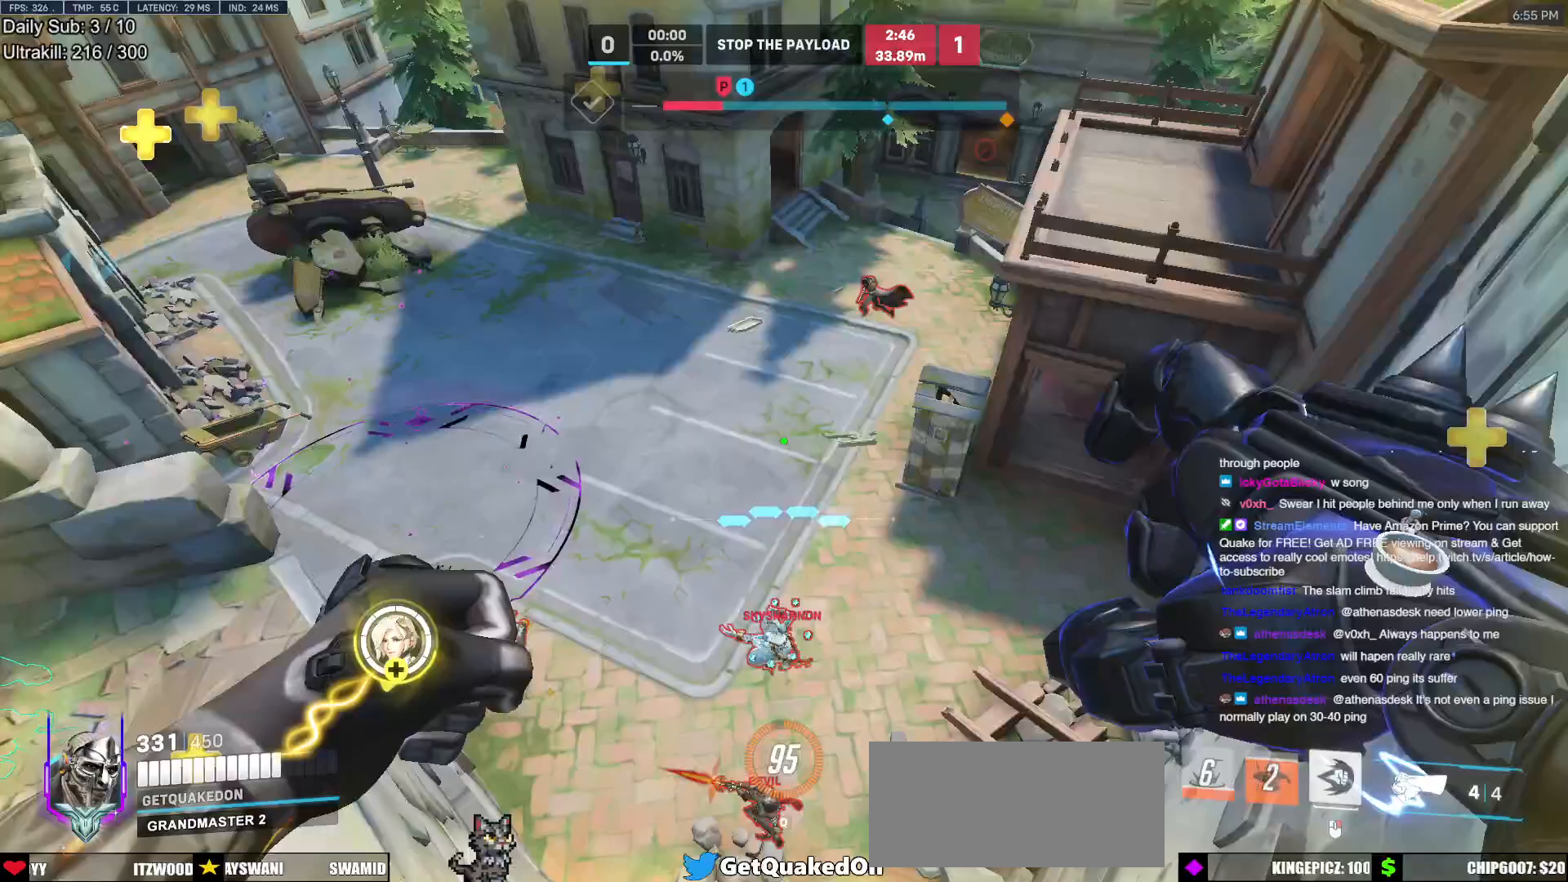
{"keys": ["d", "w"], "mouse": ["right"], "events": [[100, "mouse_right", "down"], [250, "a", "down"], [250, "d", "up"], [383, "a", "up"], [383, "d", "down"]]}
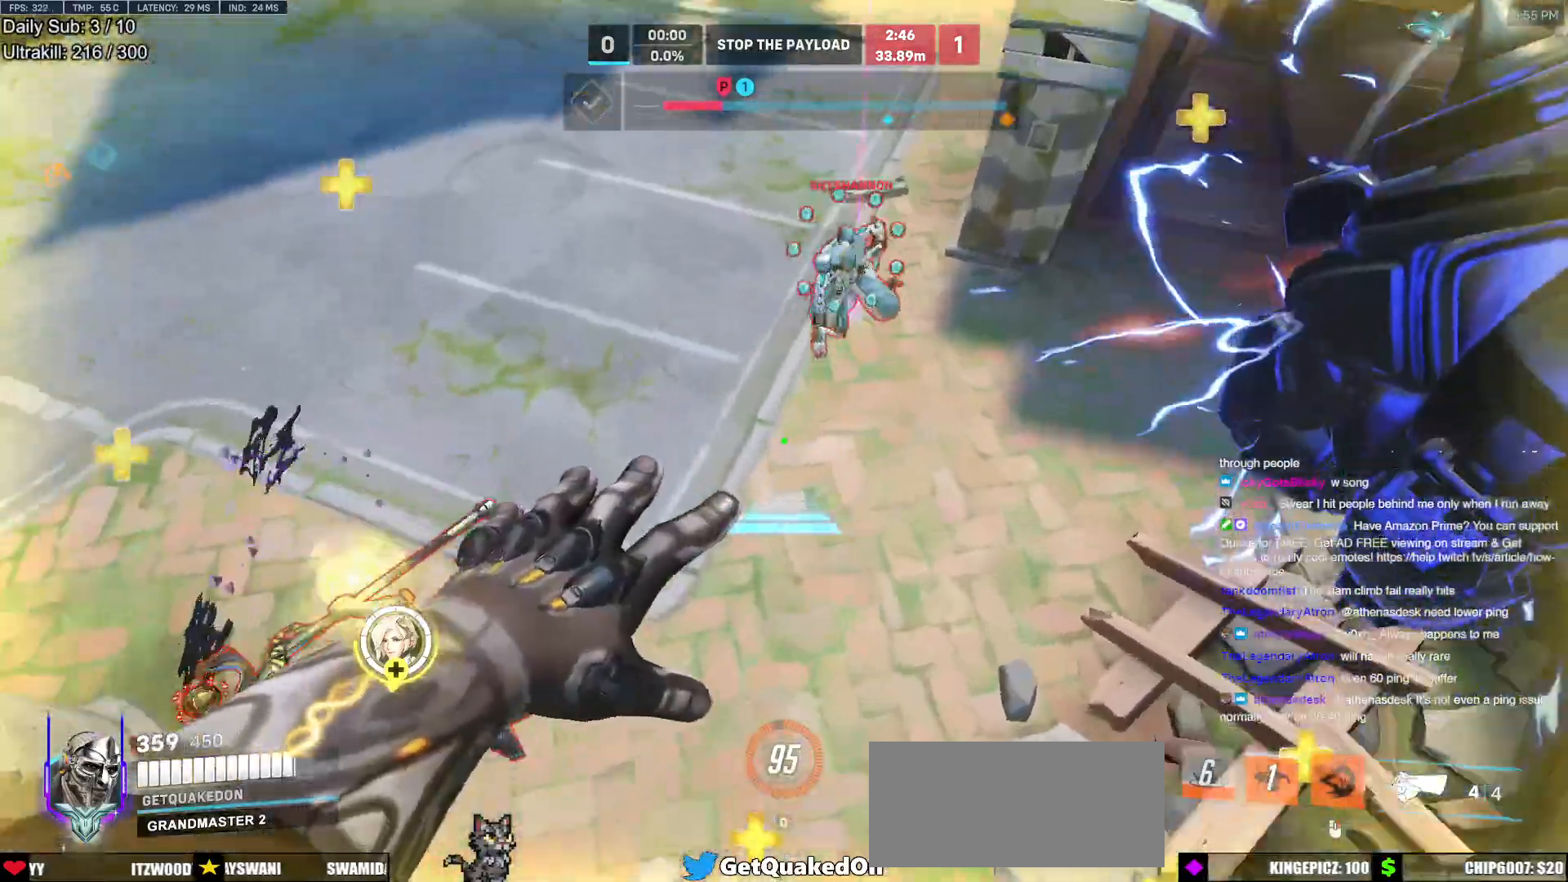
{"keys": ["d"], "mouse": ["right"], "events": [[17, "w", "up"], [317, "s", "down"], [350, "a", "down"], [400, "a", "up"], [500, "s", "up"]]}
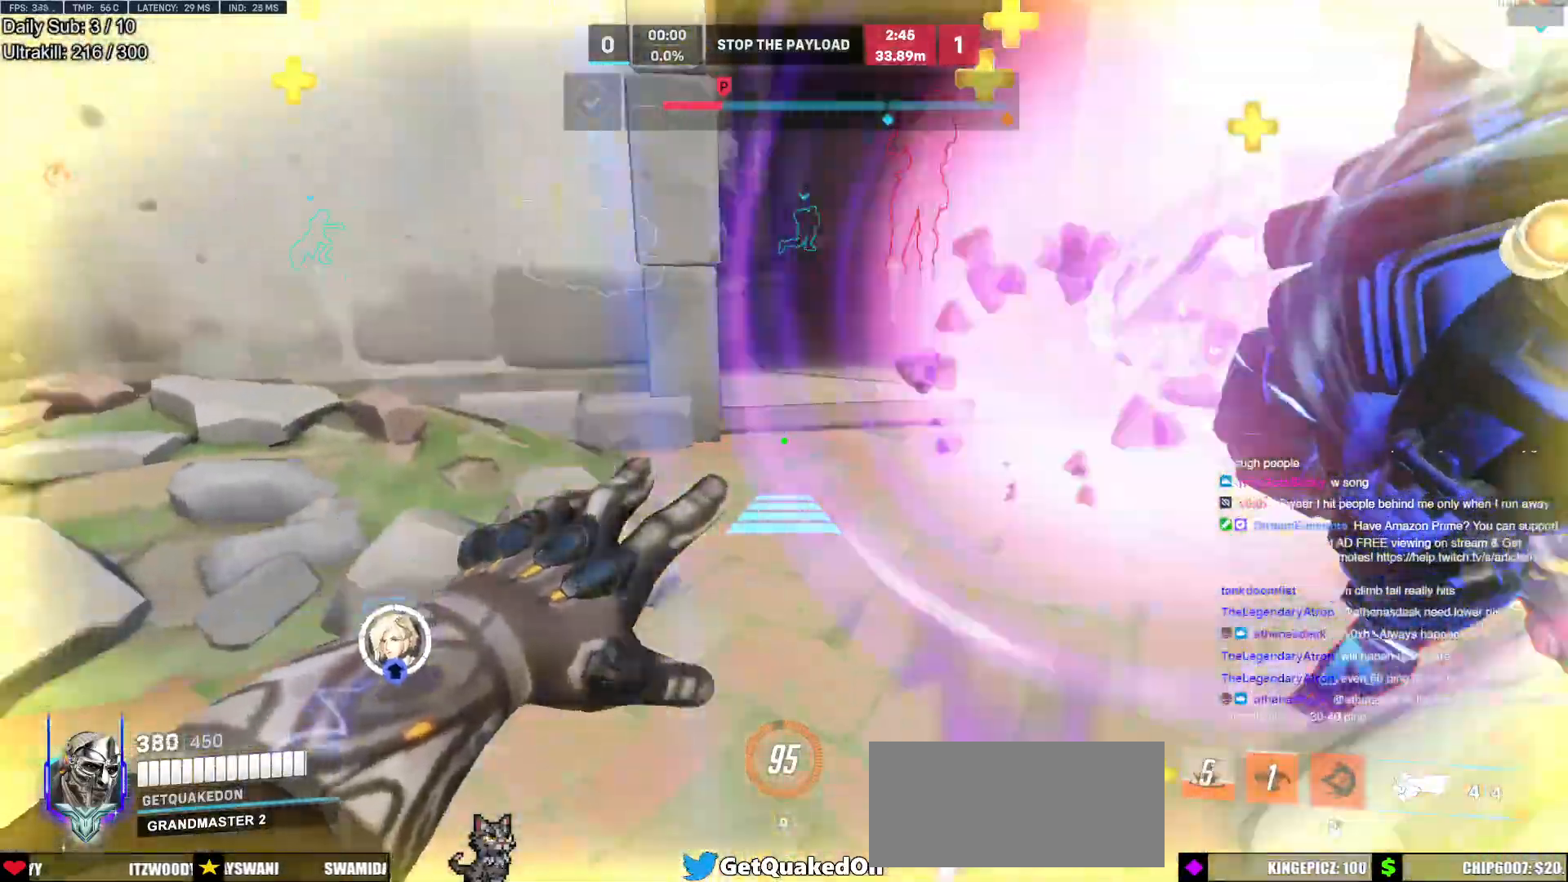
{"keys": ["w"], "mouse": [], "events": [[83, "d", "up"], [83, "mouse_right", "up"], [83, "w", "down"]]}
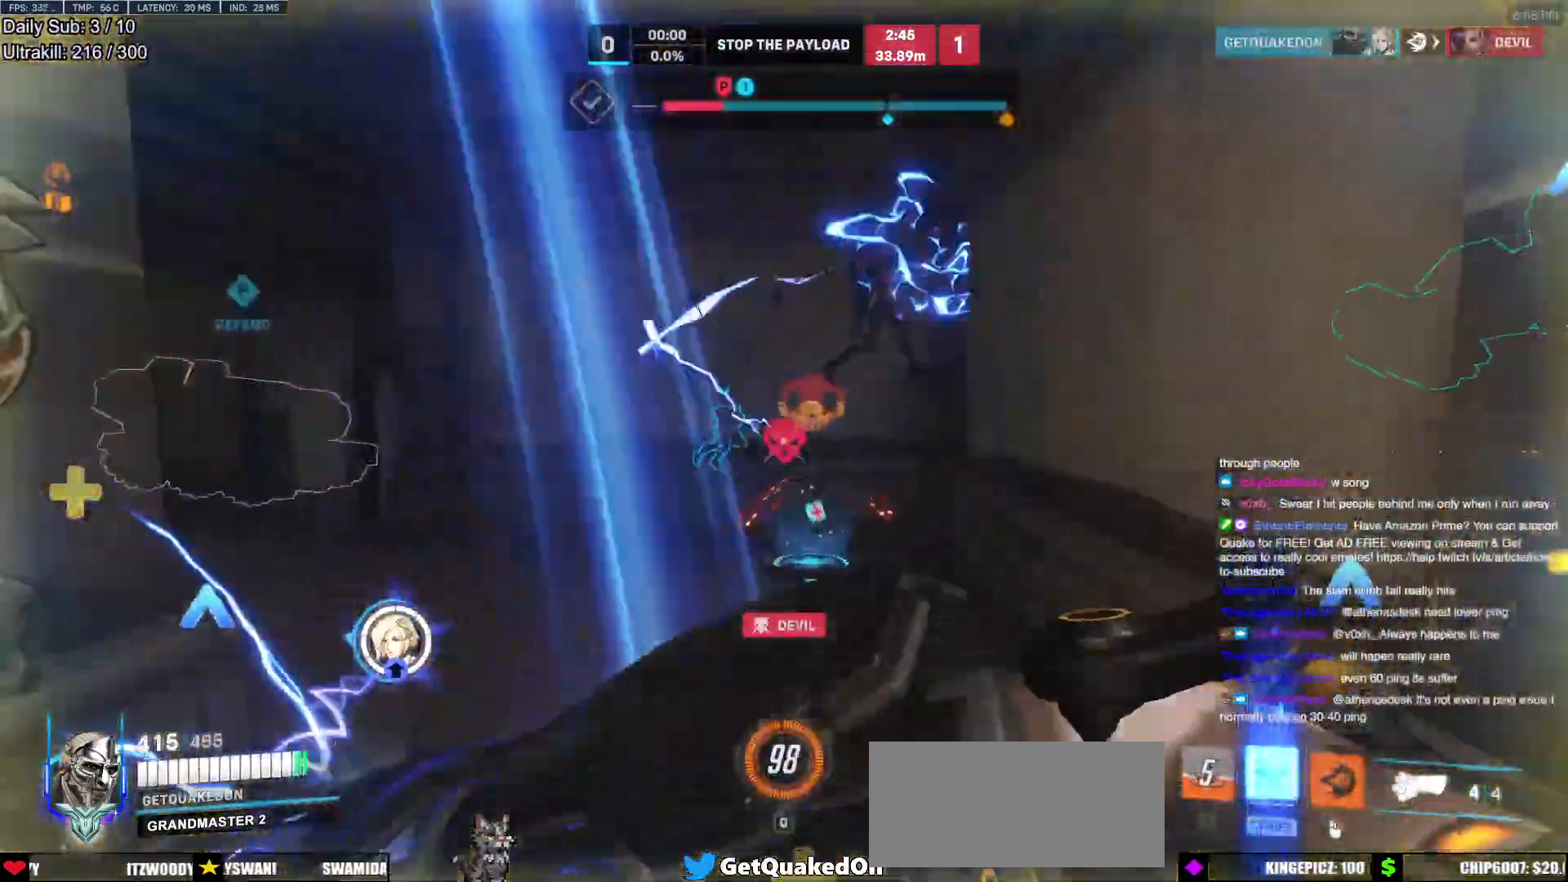
{"keys": ["d", "s"], "mouse": [], "events": [[100, "space", "down"], [150, "a", "down"], [150, "mouse_left", "down"], [150, "w", "up"], [200, "space", "up"], [250, "s", "down"], [283, "a", "up"], [283, "mouse_left", "up"], [333, "d", "down"], [333, "shift", "down"], [483, "shift", "up"]]}
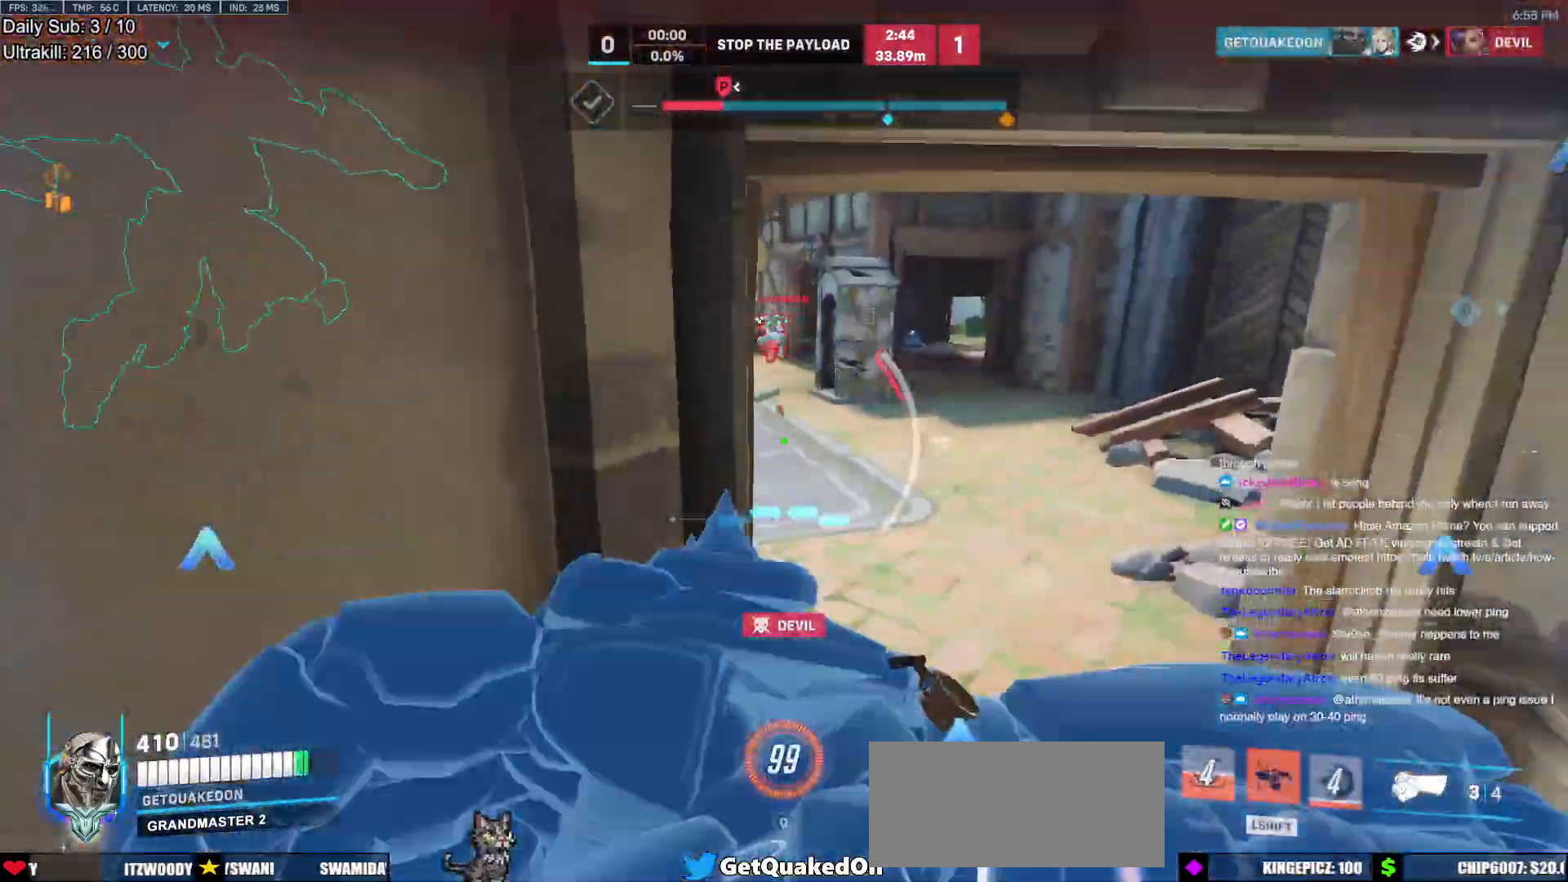
{"keys": ["d", "s"], "mouse": [], "events": []}
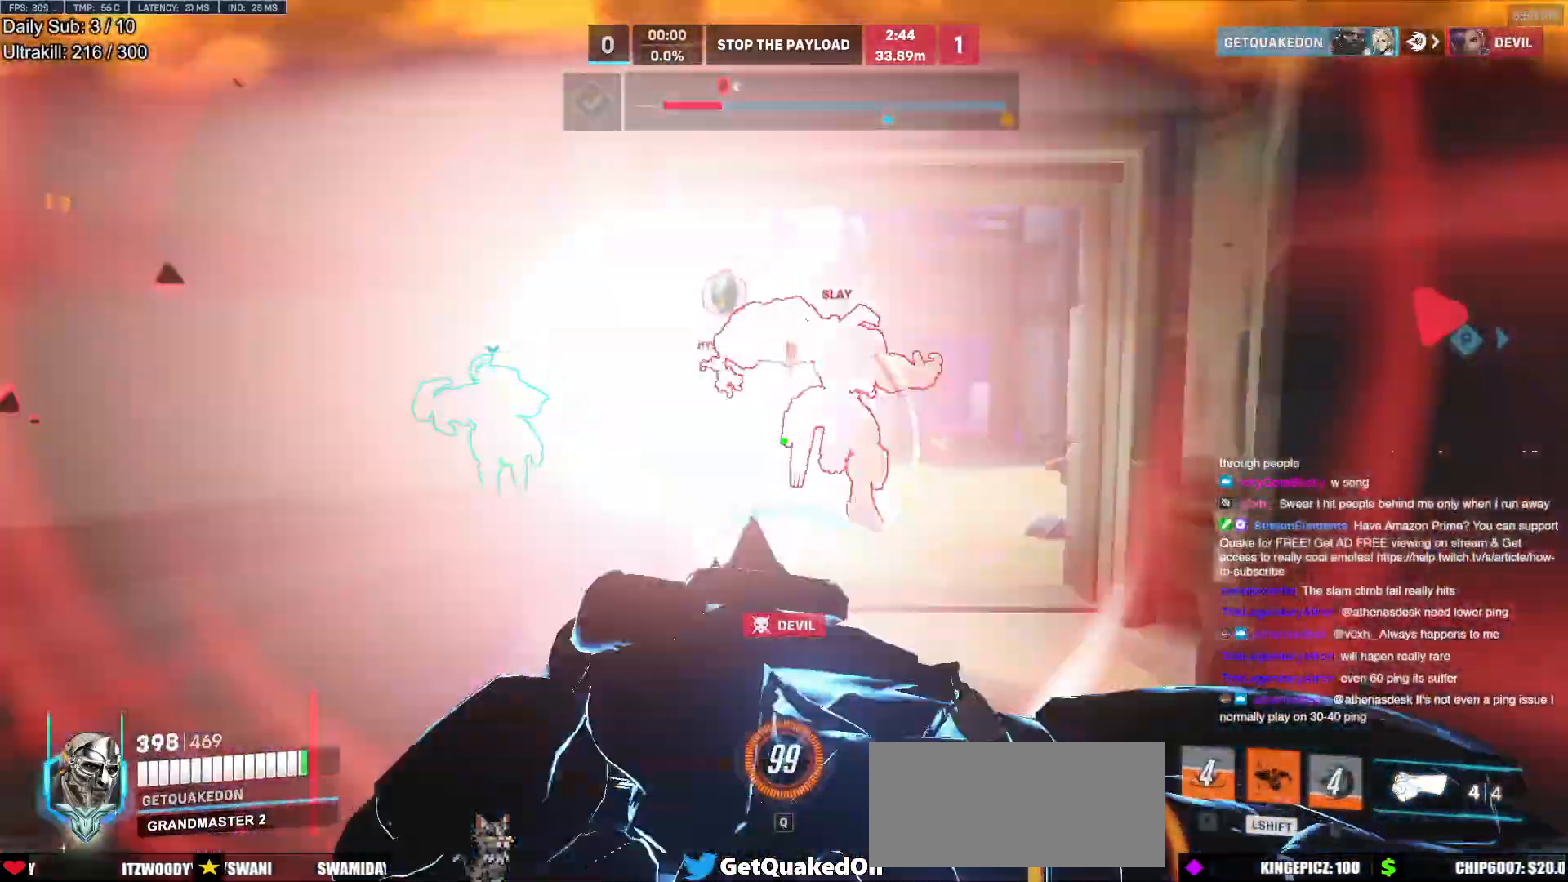
{"keys": ["ctrl", "d"], "mouse": [], "events": [[33, "ctrl", "down"], [133, "ctrl", "up"], [233, "ctrl", "down"], [317, "ctrl", "up"], [417, "ctrl", "down"], [467, "s", "up"]]}
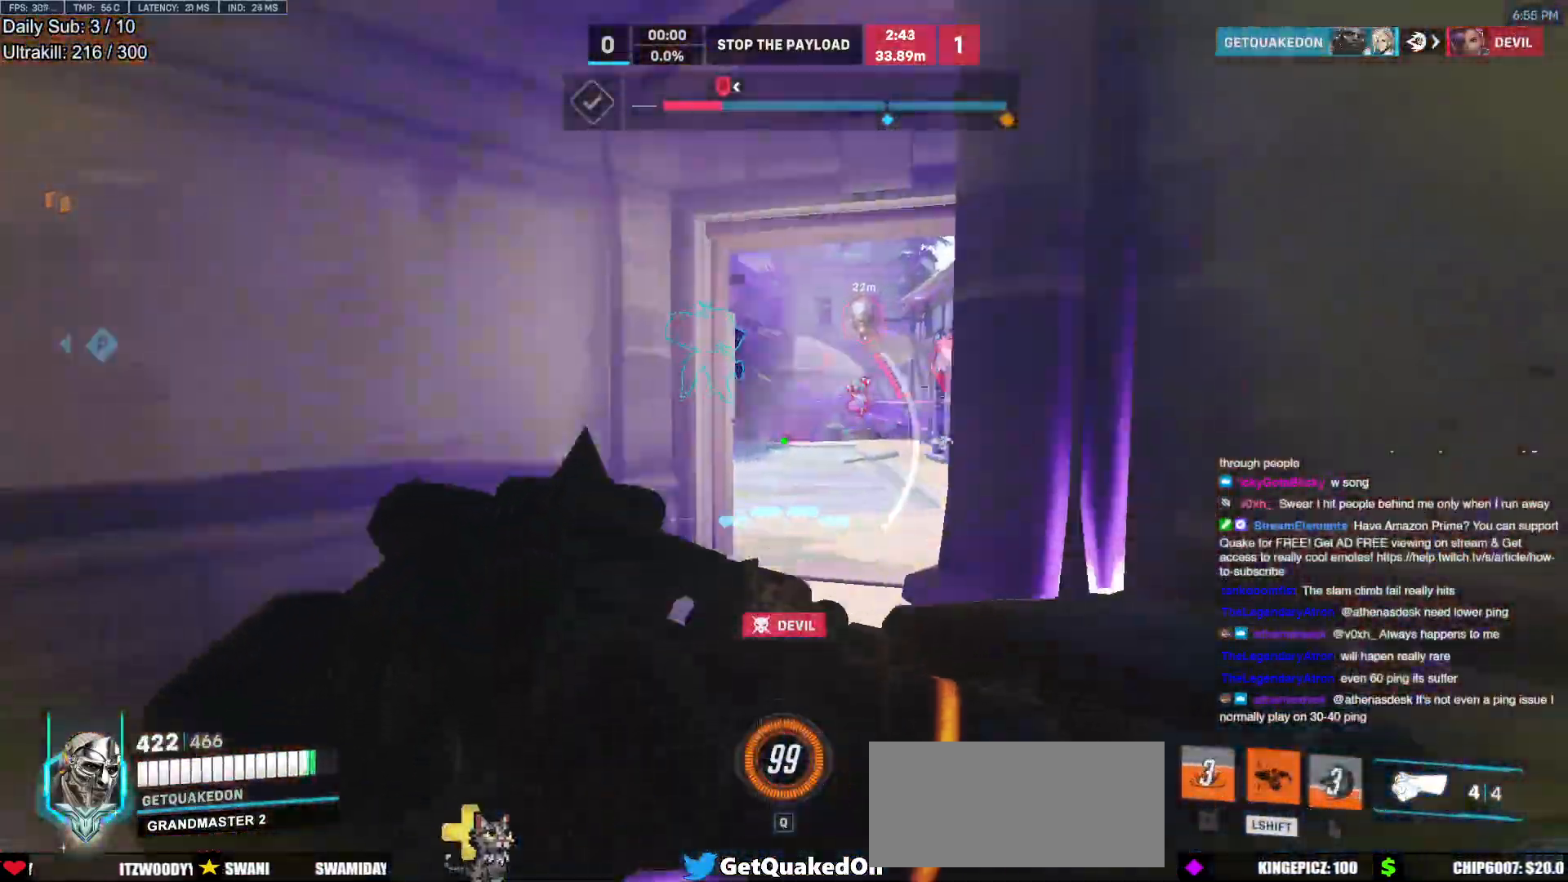
{"keys": [], "mouse": [], "events": [[17, "ctrl", "up"], [17, "d", "up"], [50, "ctrl", "down"], [200, "ctrl", "up"], [300, "ctrl", "down"], [483, "ctrl", "up"]]}
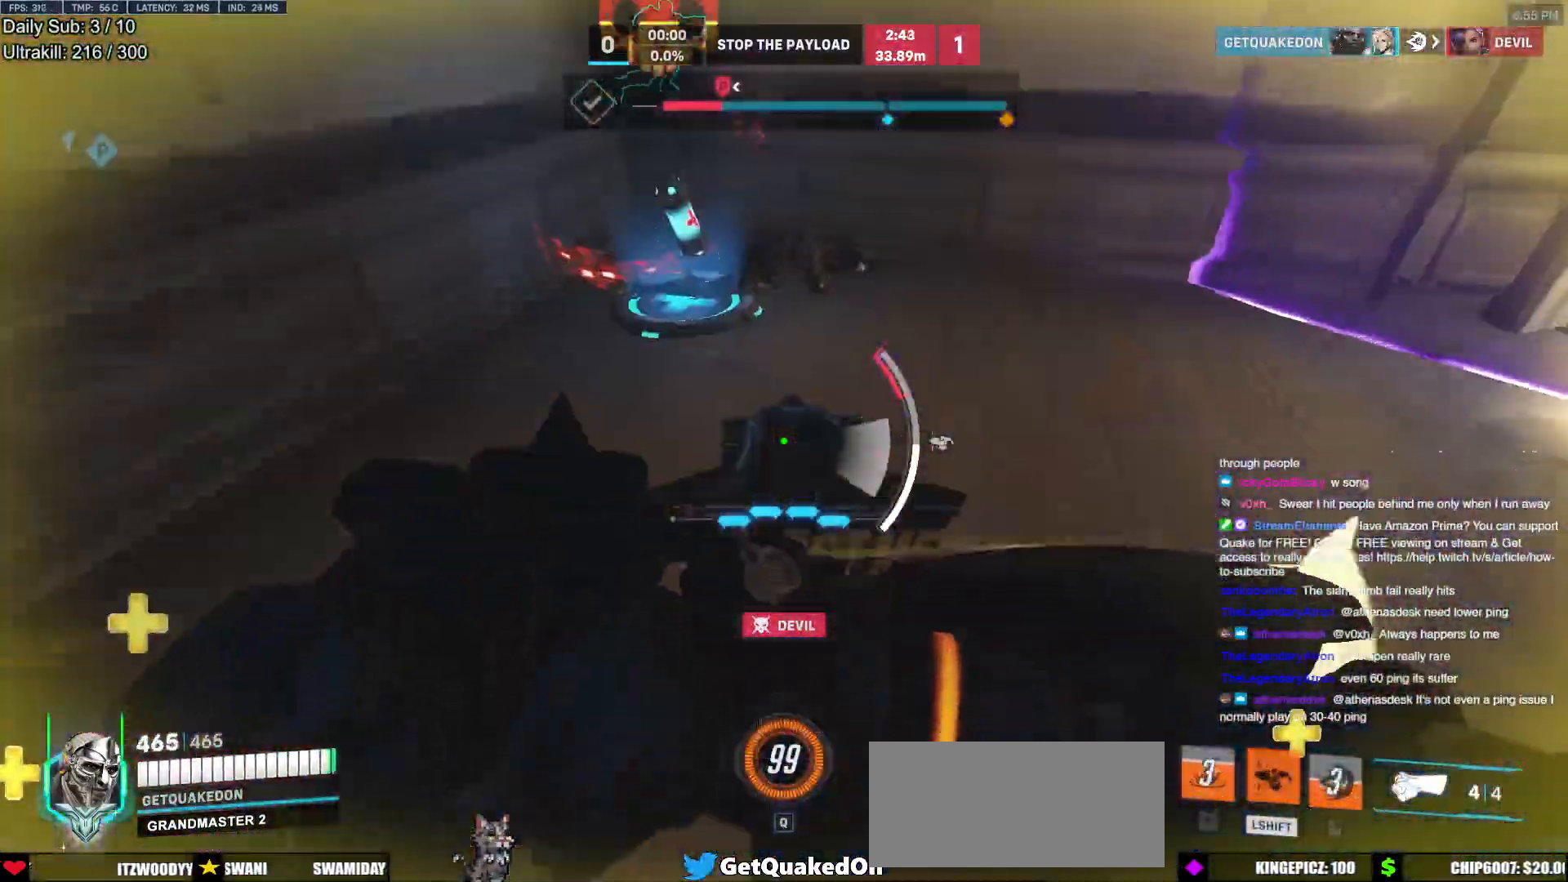
{"keys": [], "mouse": [], "events": [[67, "ctrl", "down"], [167, "ctrl", "up"], [267, "ctrl", "down"], [350, "ctrl", "up"], [400, "ctrl", "down"], [500, "ctrl", "up"]]}
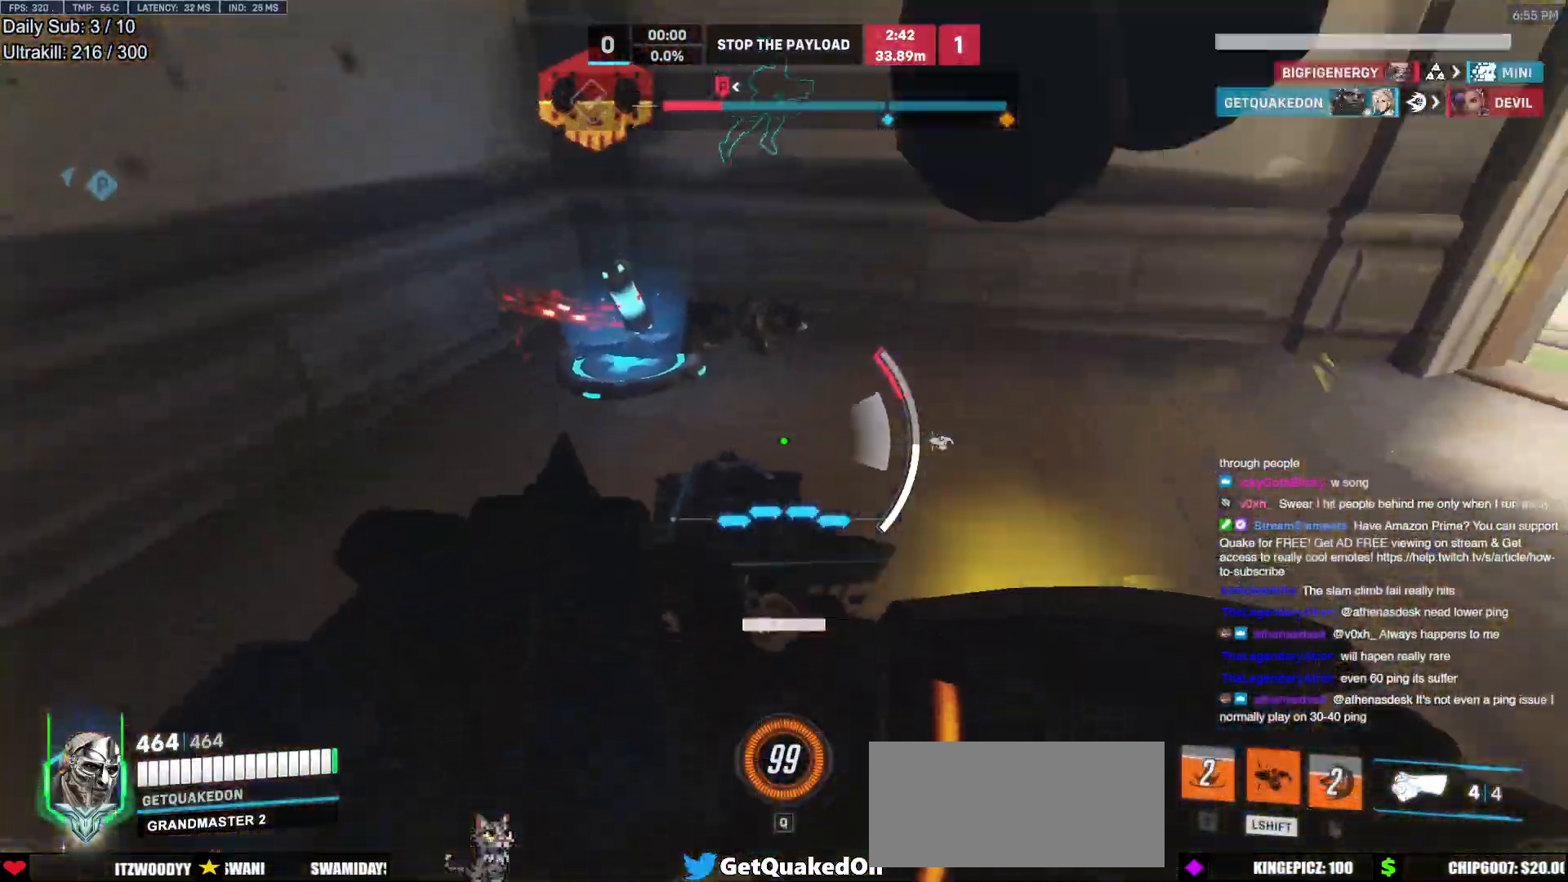
{"keys": ["a"], "mouse": [], "events": [[133, "ctrl", "down"], [233, "ctrl", "up"], [317, "ctrl", "down"], [417, "ctrl", "up"], [467, "a", "down"]]}
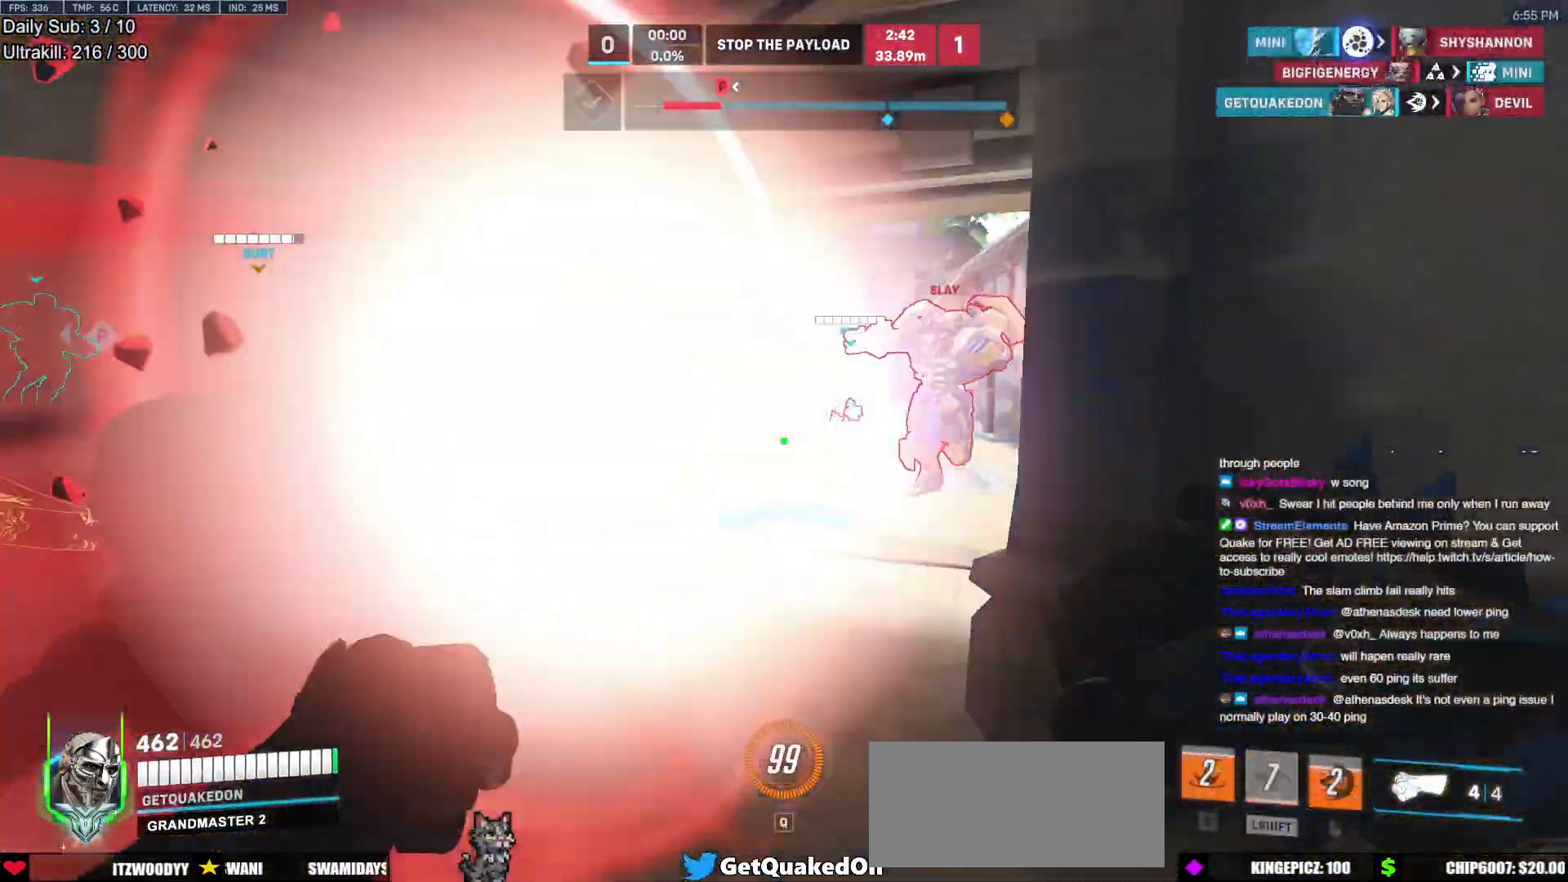
{"keys": ["w"], "mouse": ["left"], "events": [[67, "w", "down"], [100, "shift", "down"], [150, "mouse_left", "down"], [200, "a", "up"], [200, "shift", "up"], [333, "mouse_left", "up"], [483, "mouse_left", "down"]]}
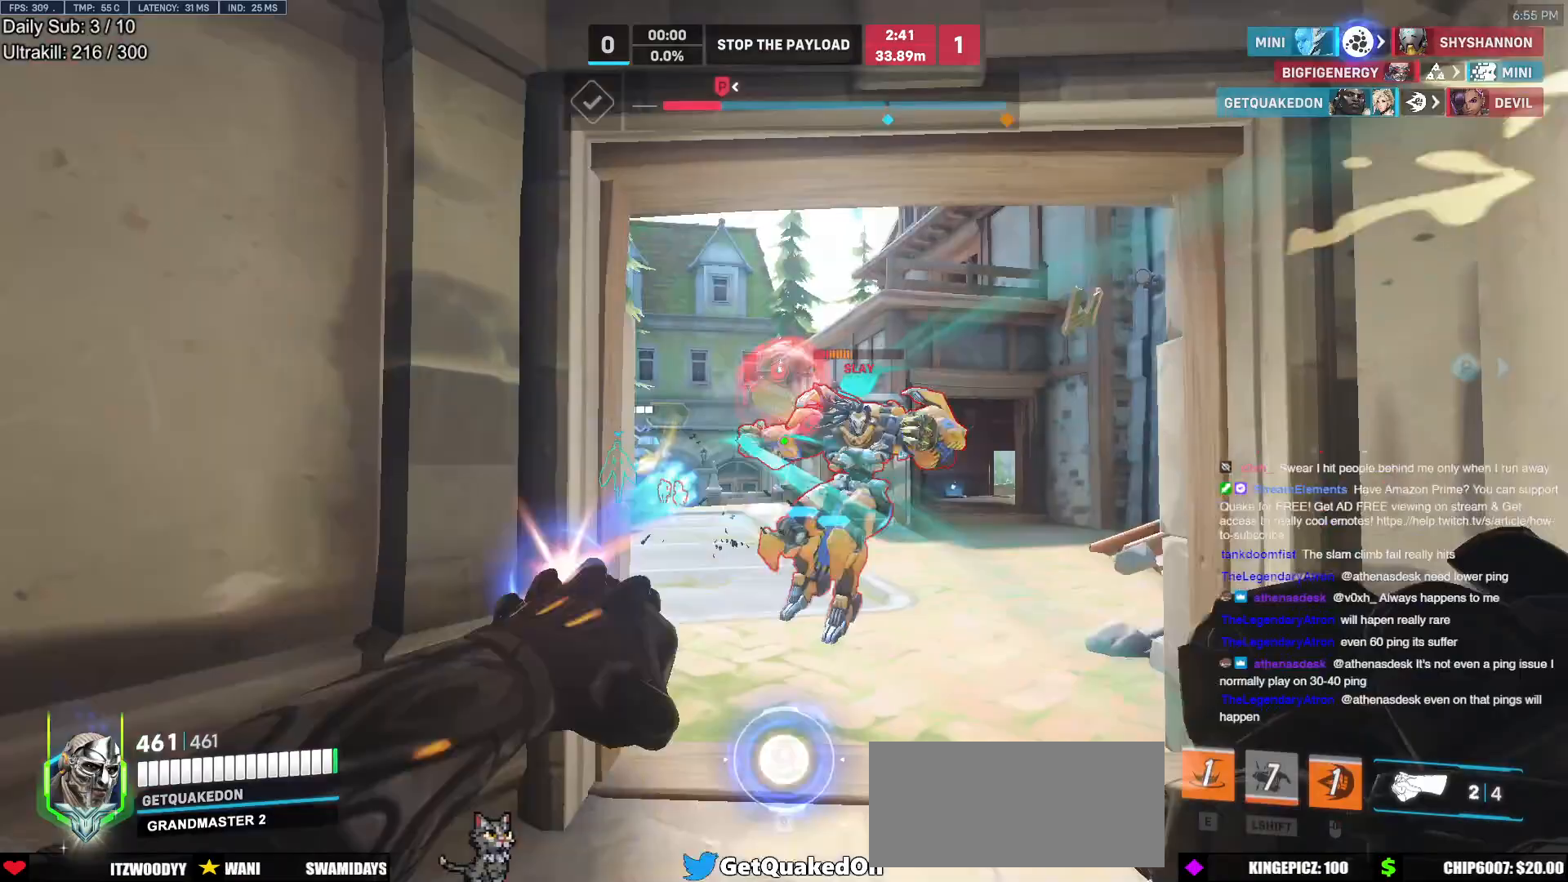
{"keys": ["d"], "mouse": ["right"], "events": [[33, "a", "down"], [33, "w", "up"], [117, "mouse_left", "up"], [117, "mouse_right", "down"], [217, "s", "down"], [300, "d", "down"], [350, "a", "up"], [350, "s", "up"]]}
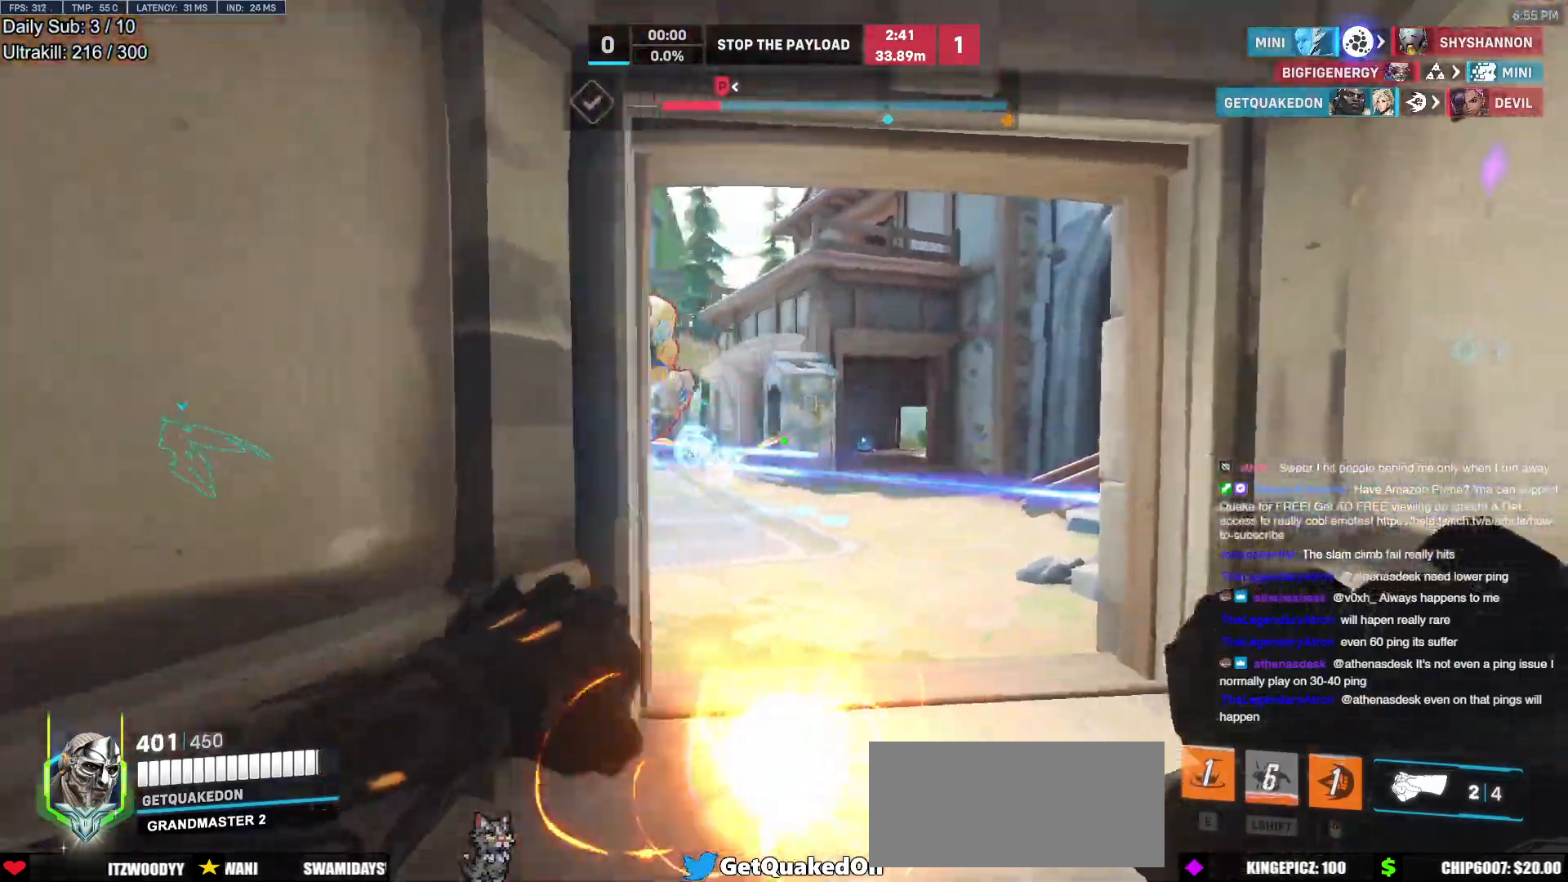
{"keys": ["d", "w"], "mouse": ["right"], "events": [[50, "w", "down"]]}
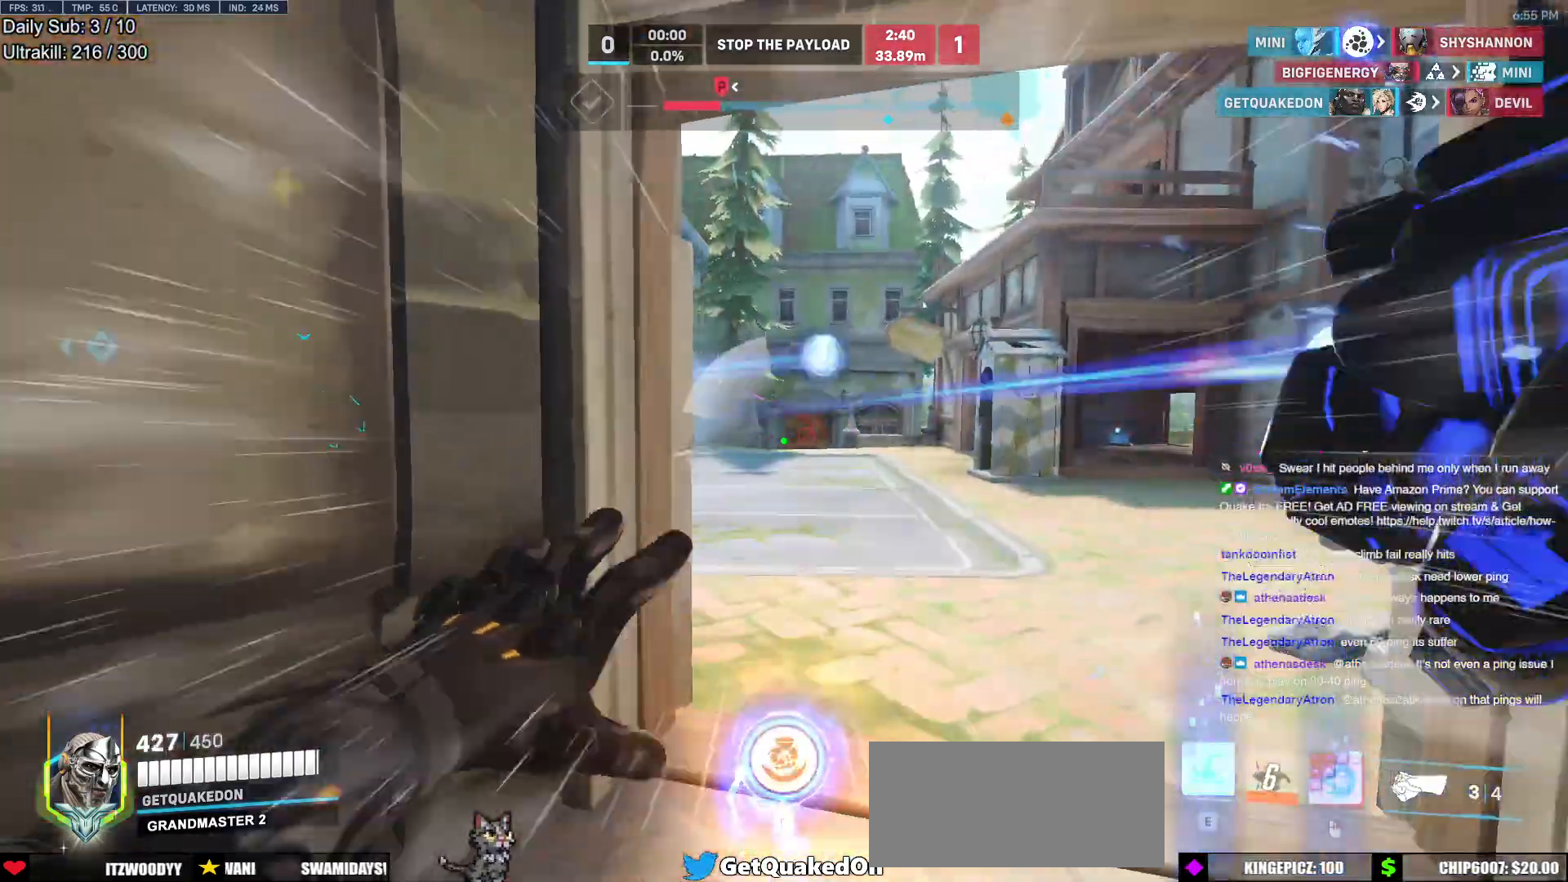
{"keys": ["d", "w"], "mouse": [], "events": [[17, "mouse_right", "up"], [100, "space", "down"], [150, "space", "up"], [250, "space", "down"], [333, "space", "up"], [433, "d", "up"], [483, "d", "down"]]}
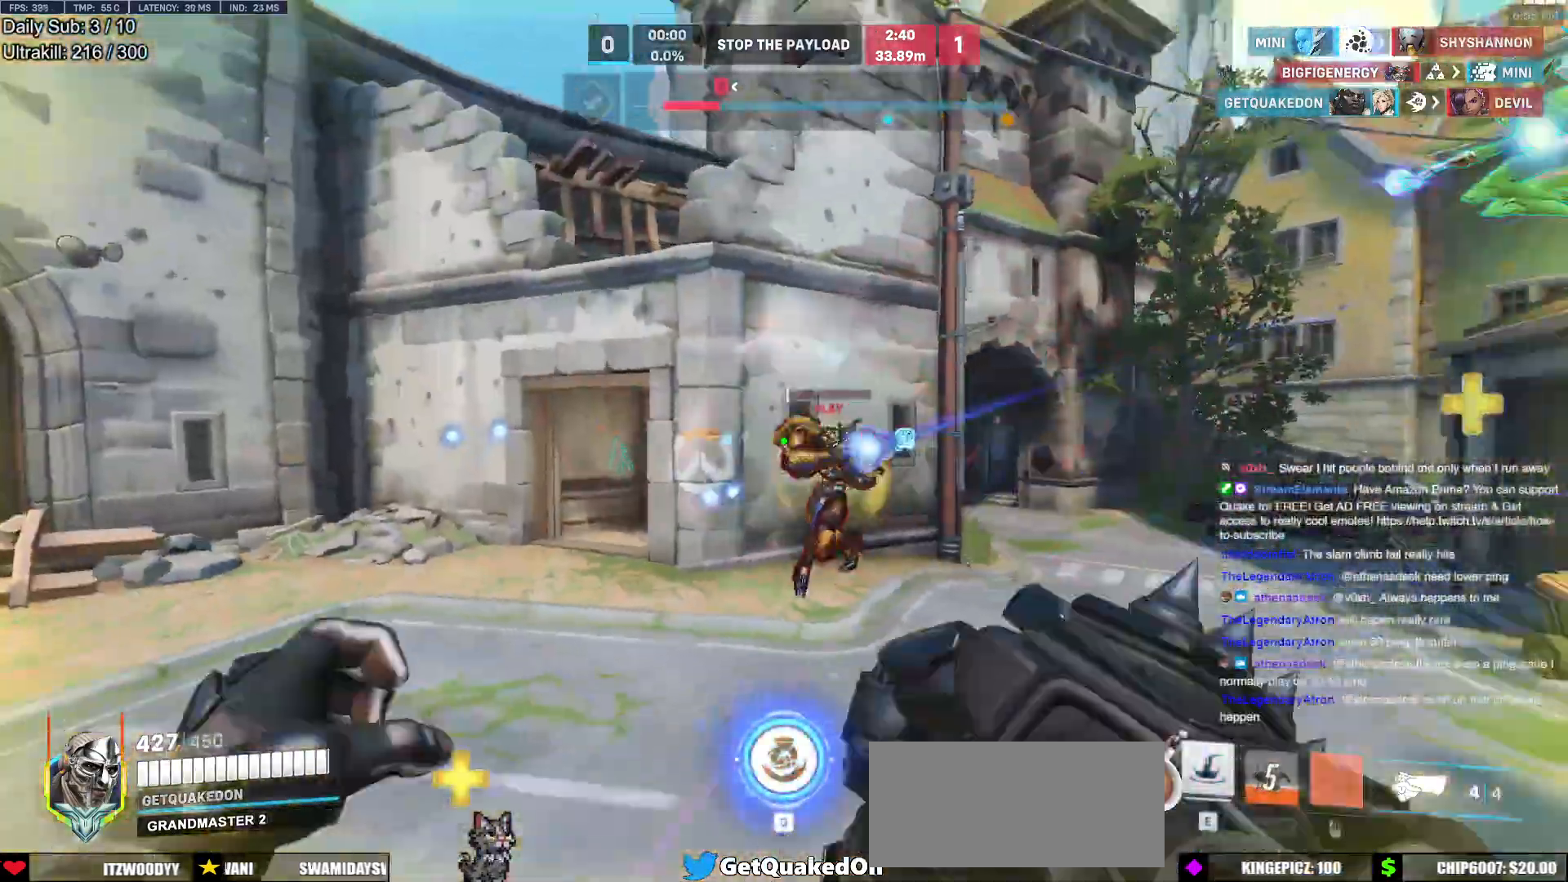
{"keys": ["w"], "mouse": [], "events": [[33, "a", "down"], [33, "d", "up"], [33, "w", "up"], [117, "mouse_left", "down"], [217, "a", "up"], [217, "d", "down"], [267, "mouse_left", "up"], [317, "w", "down"], [400, "a", "down"], [400, "d", "up"], [500, "a", "up"]]}
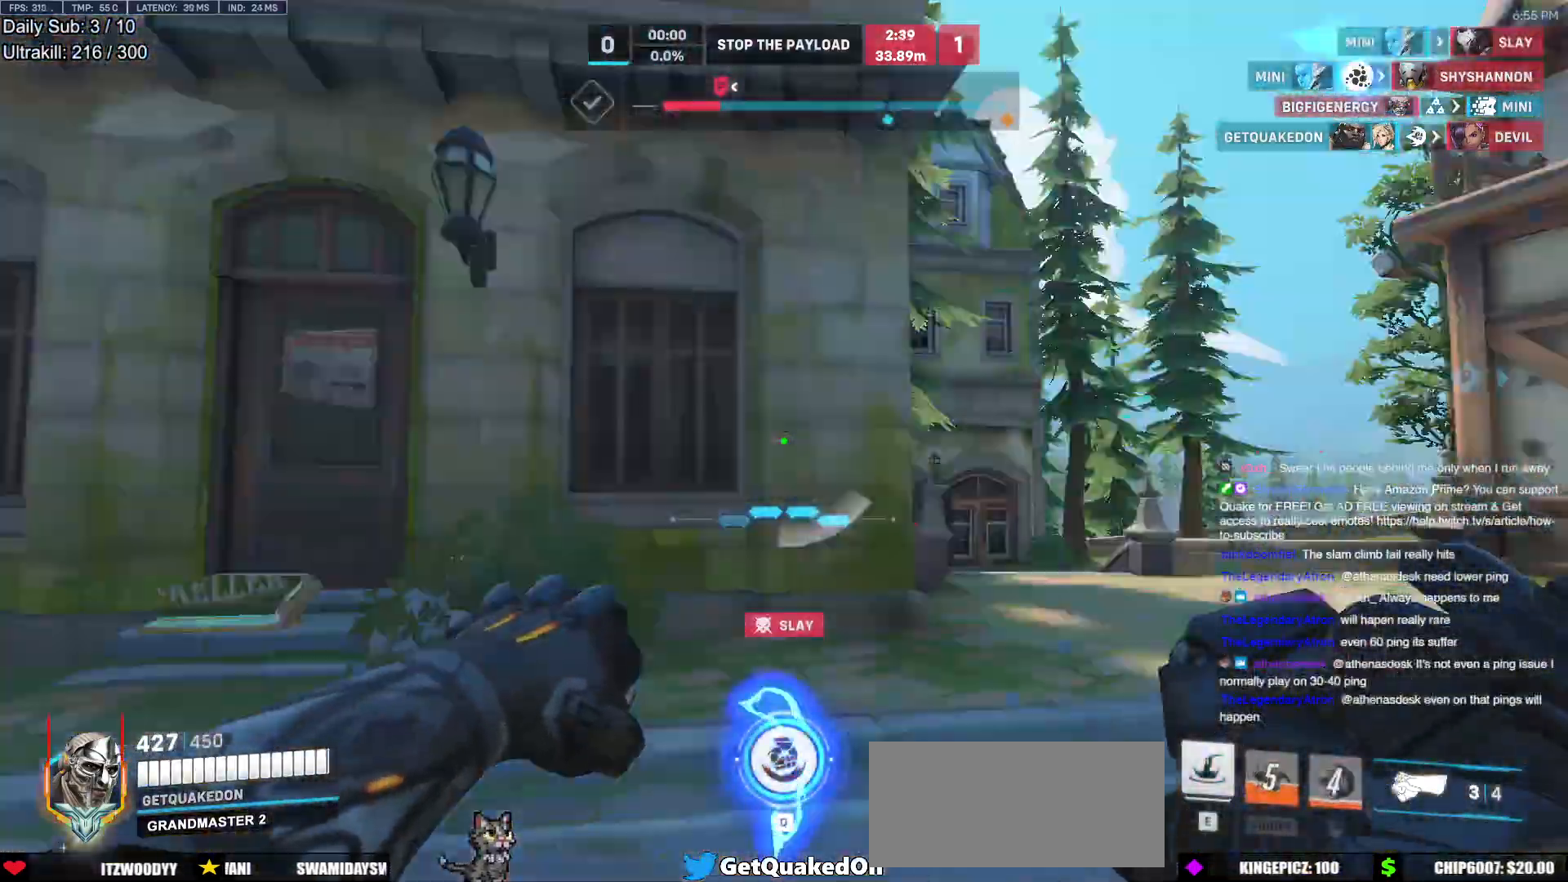
{"keys": ["w"], "mouse": [], "events": [[33, "e", "down"], [133, "e", "up"]]}
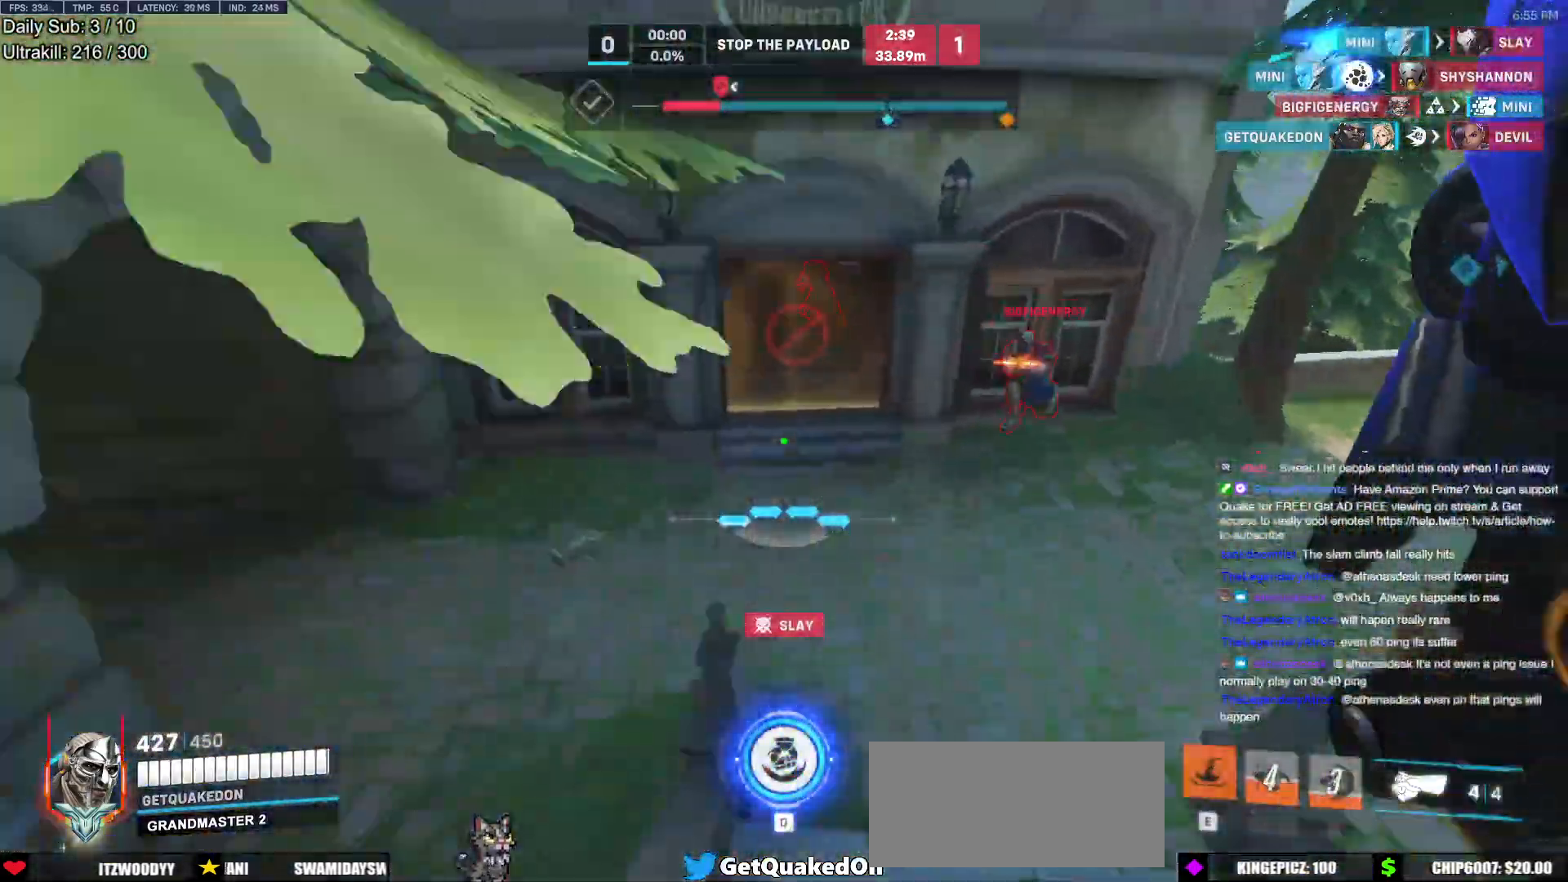
{"keys": ["a", "w"], "mouse": ["left"], "events": [[17, "d", "down"], [433, "a", "down"], [433, "d", "up"], [483, "mouse_left", "down"]]}
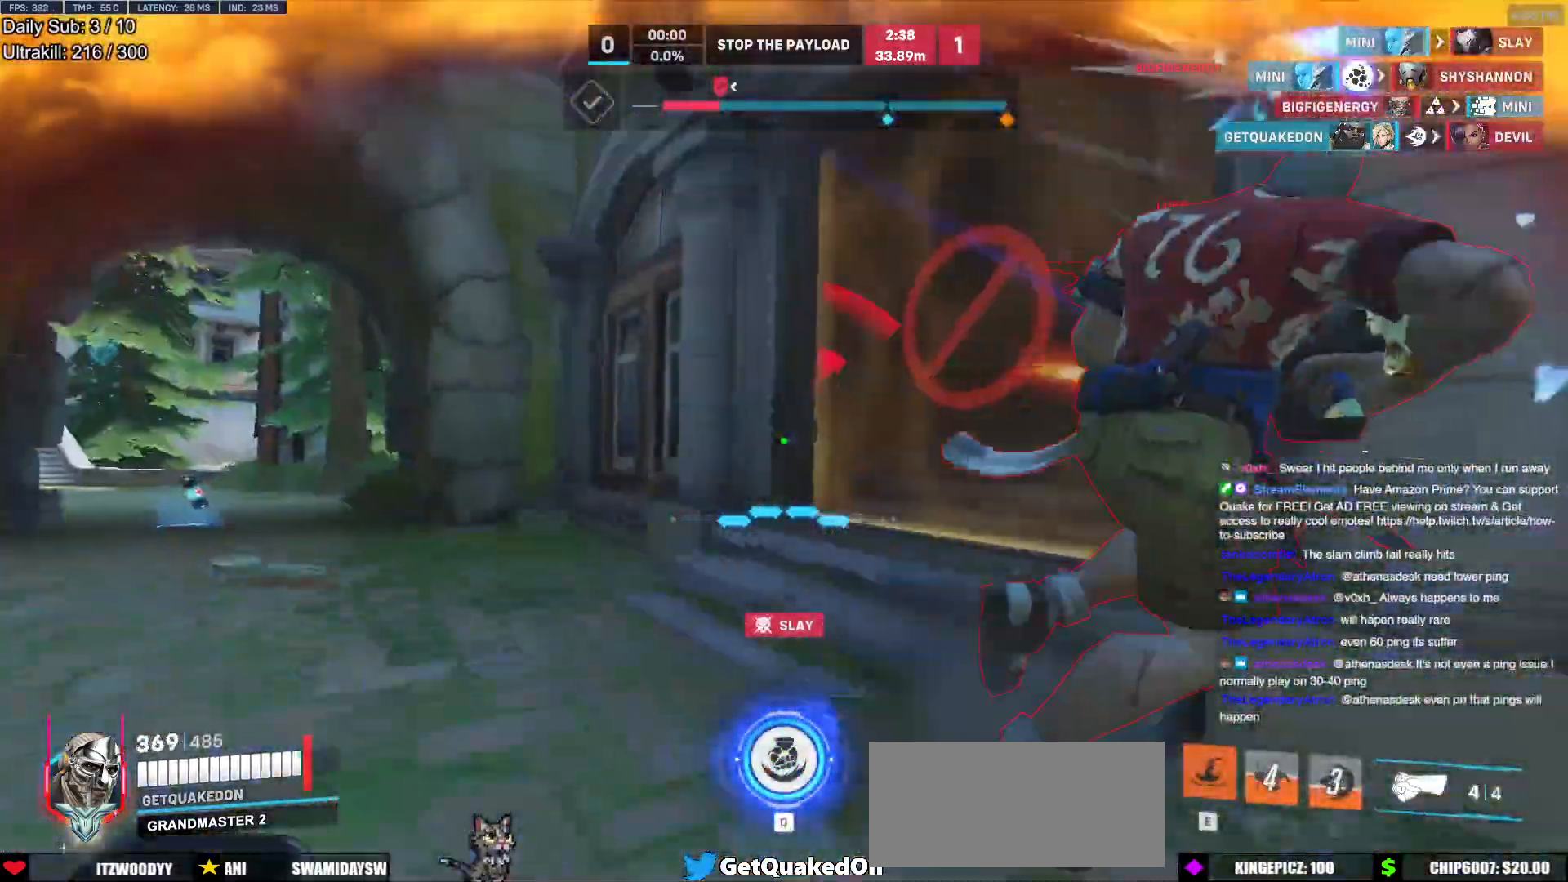
{"keys": ["d", "s"], "mouse": [], "events": [[33, "a", "up"], [33, "d", "down"], [117, "melee", "down"], [167, "w", "up"], [267, "melee", "up"], [267, "mouse_left", "up"], [300, "space", "down"], [350, "s", "down"], [450, "space", "up"]]}
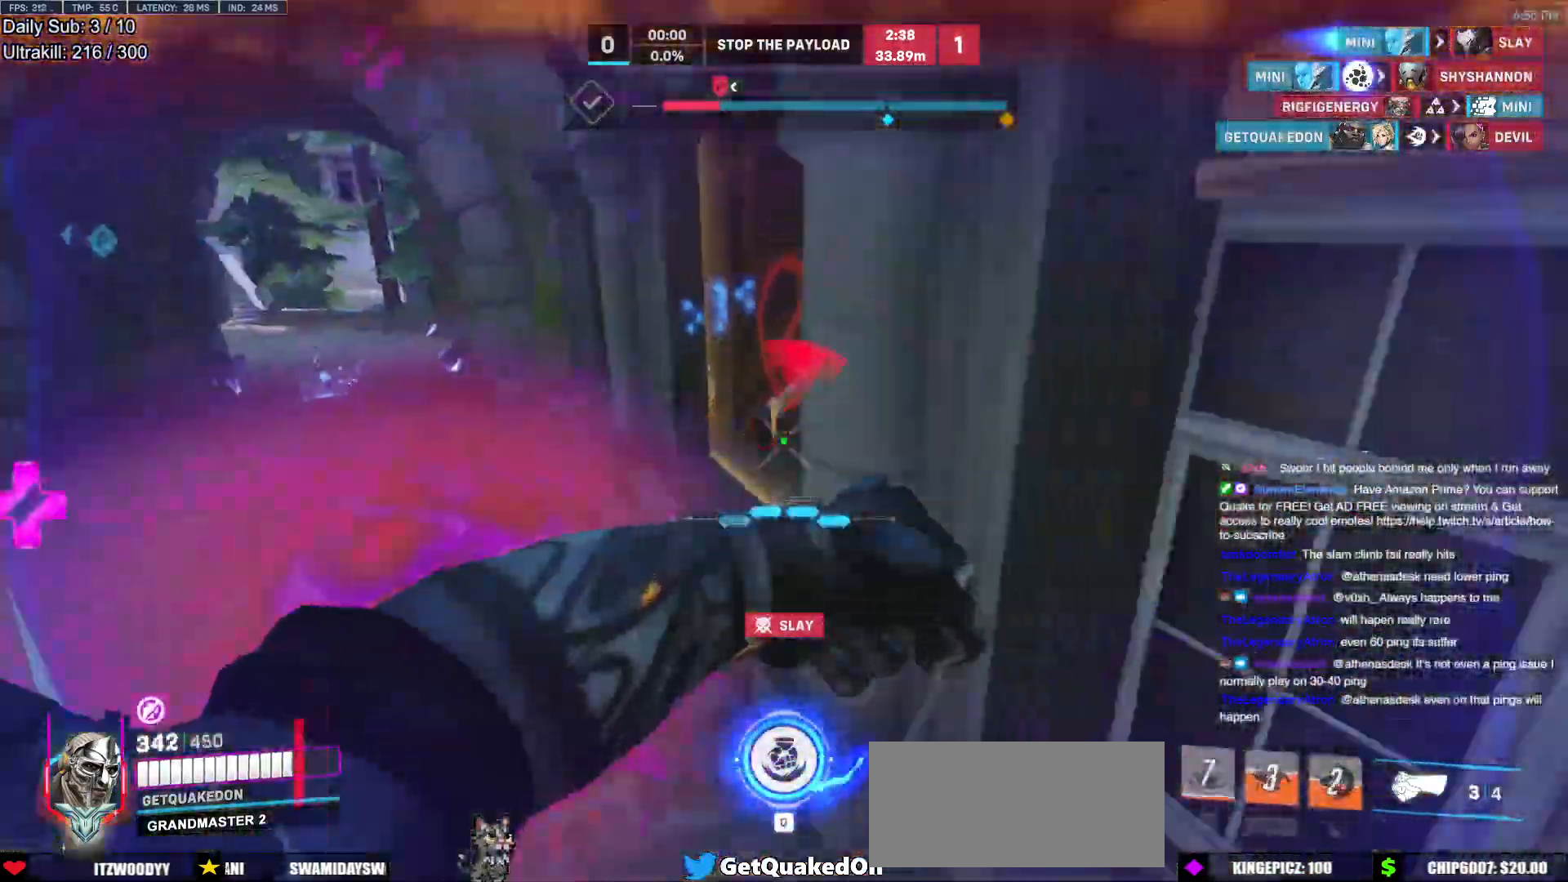
{"keys": ["a", "s"], "mouse": [], "events": [[50, "a", "down"], [83, "d", "up"], [133, "mouse_left", "down"], [283, "a", "up"], [283, "mouse_left", "up"], [467, "a", "down"]]}
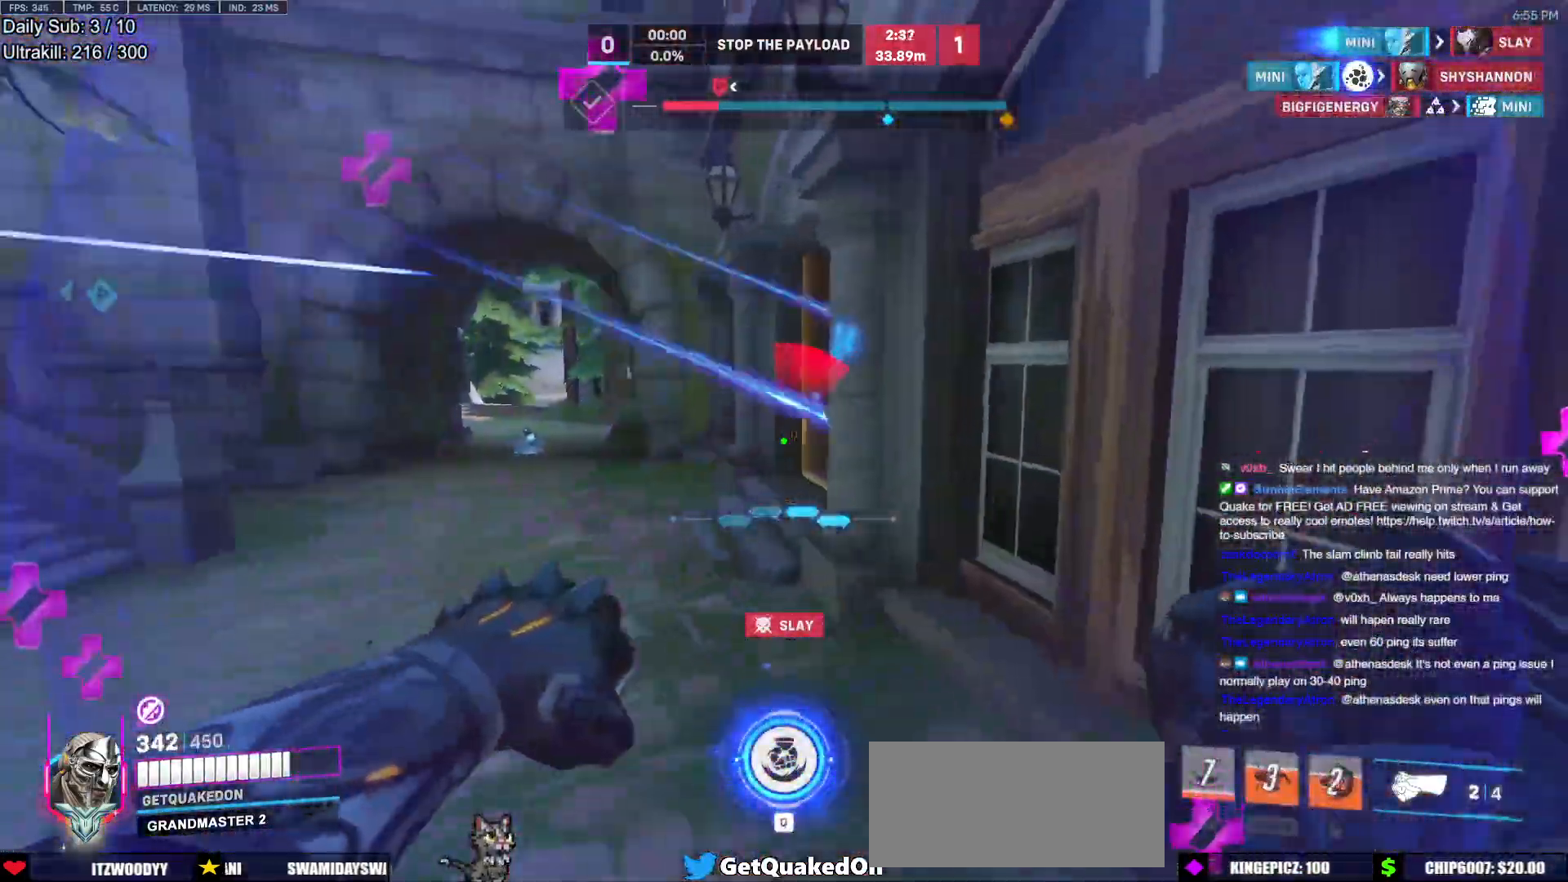
{"keys": ["d", "w"], "mouse": [], "events": [[50, "a", "up"], [50, "space", "down"], [100, "d", "down"], [150, "mouse_left", "down"], [200, "s", "up"], [200, "space", "up"], [300, "mouse_left", "up"], [383, "w", "down"]]}
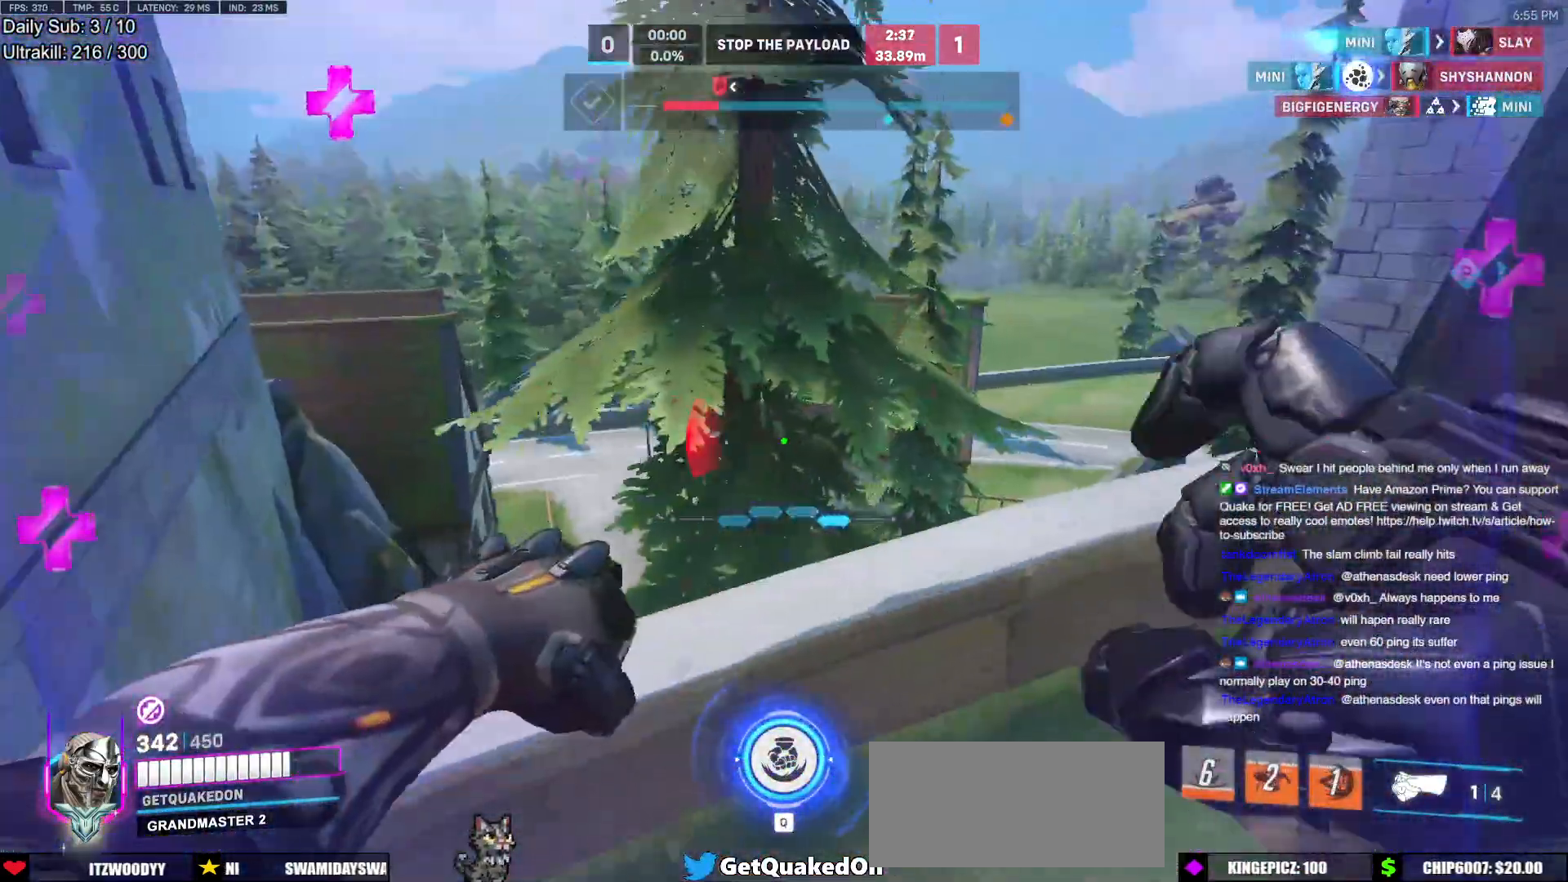
{"keys": [], "mouse": [], "events": [[217, "d", "up"], [267, "d", "down"], [350, "d", "up"], [350, "w", "up"]]}